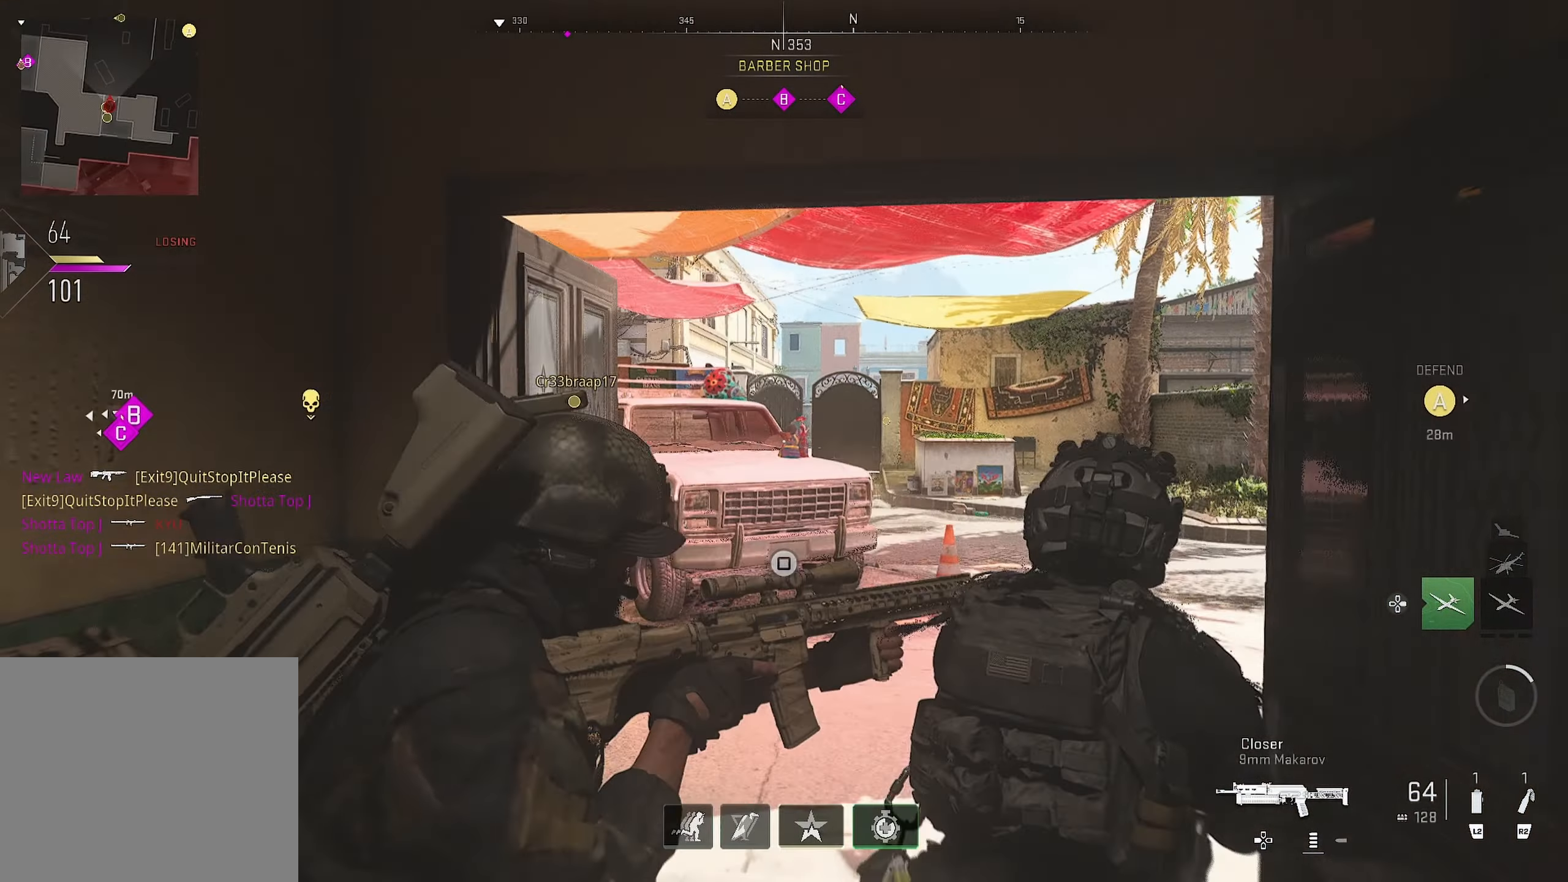
Gameplay with a controller (PlayStation layout); each line is a JSON object with the inputs held at the frame after it. "events" lists button and stick changes between this image and that frame as [ms after this image, input, new state], when the widget could be followed in between.
{"buttons": [], "left_stick": "up-left", "right_stick": "center", "events": [[34, "left_stick", "up-left"], [50, "right_stick", "left"], [250, "right_stick", "center"]]}
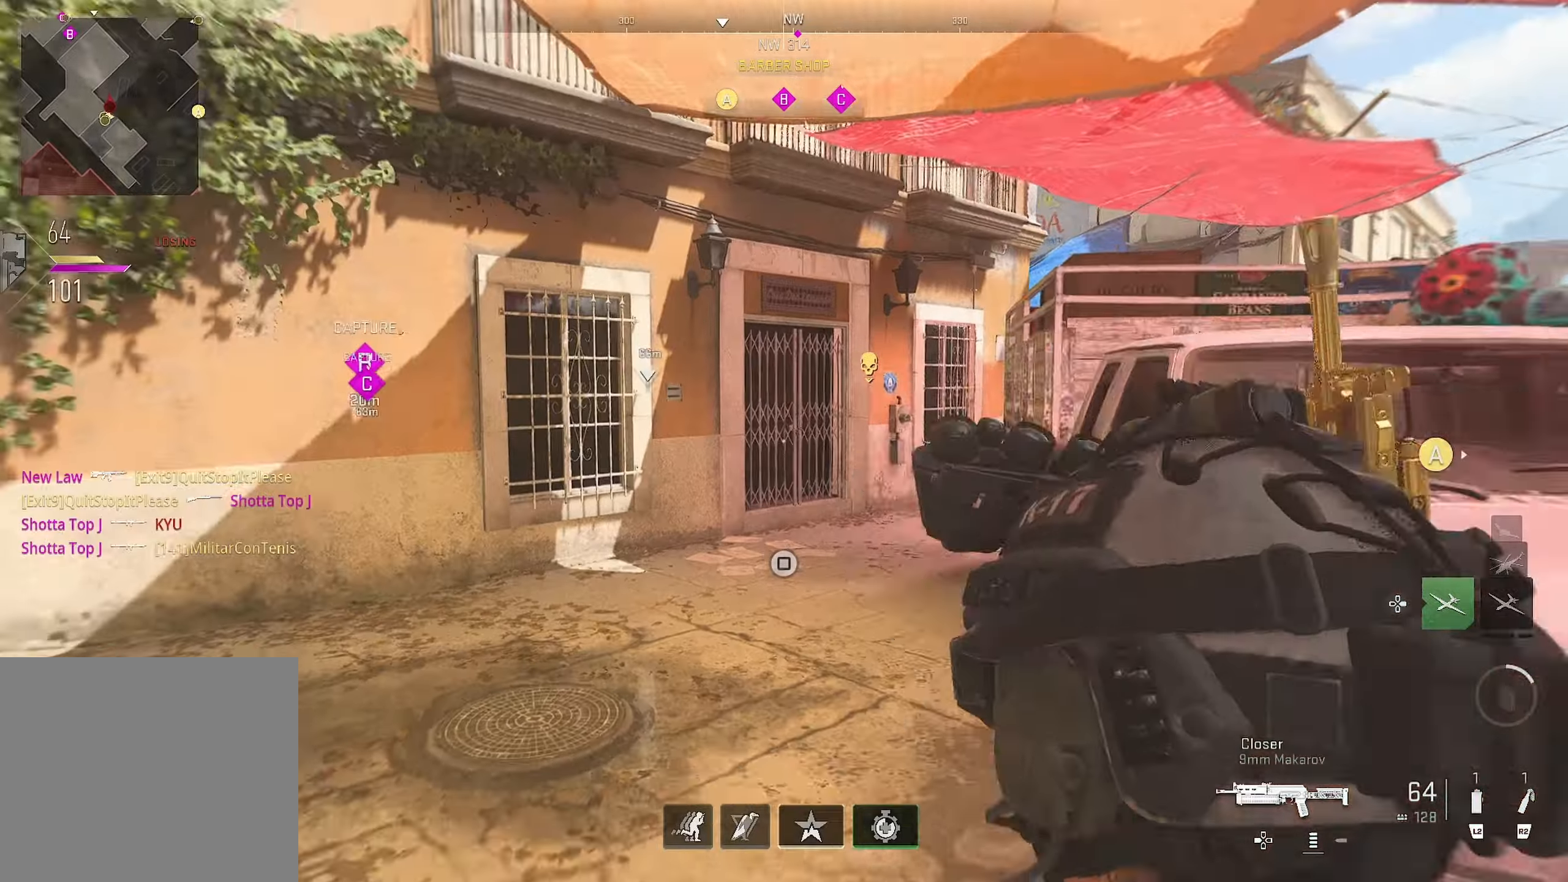
{"buttons": [], "left_stick": "up-left", "right_stick": "center", "events": [[83, "right_stick", "right"], [133, "right_stick", "center"]]}
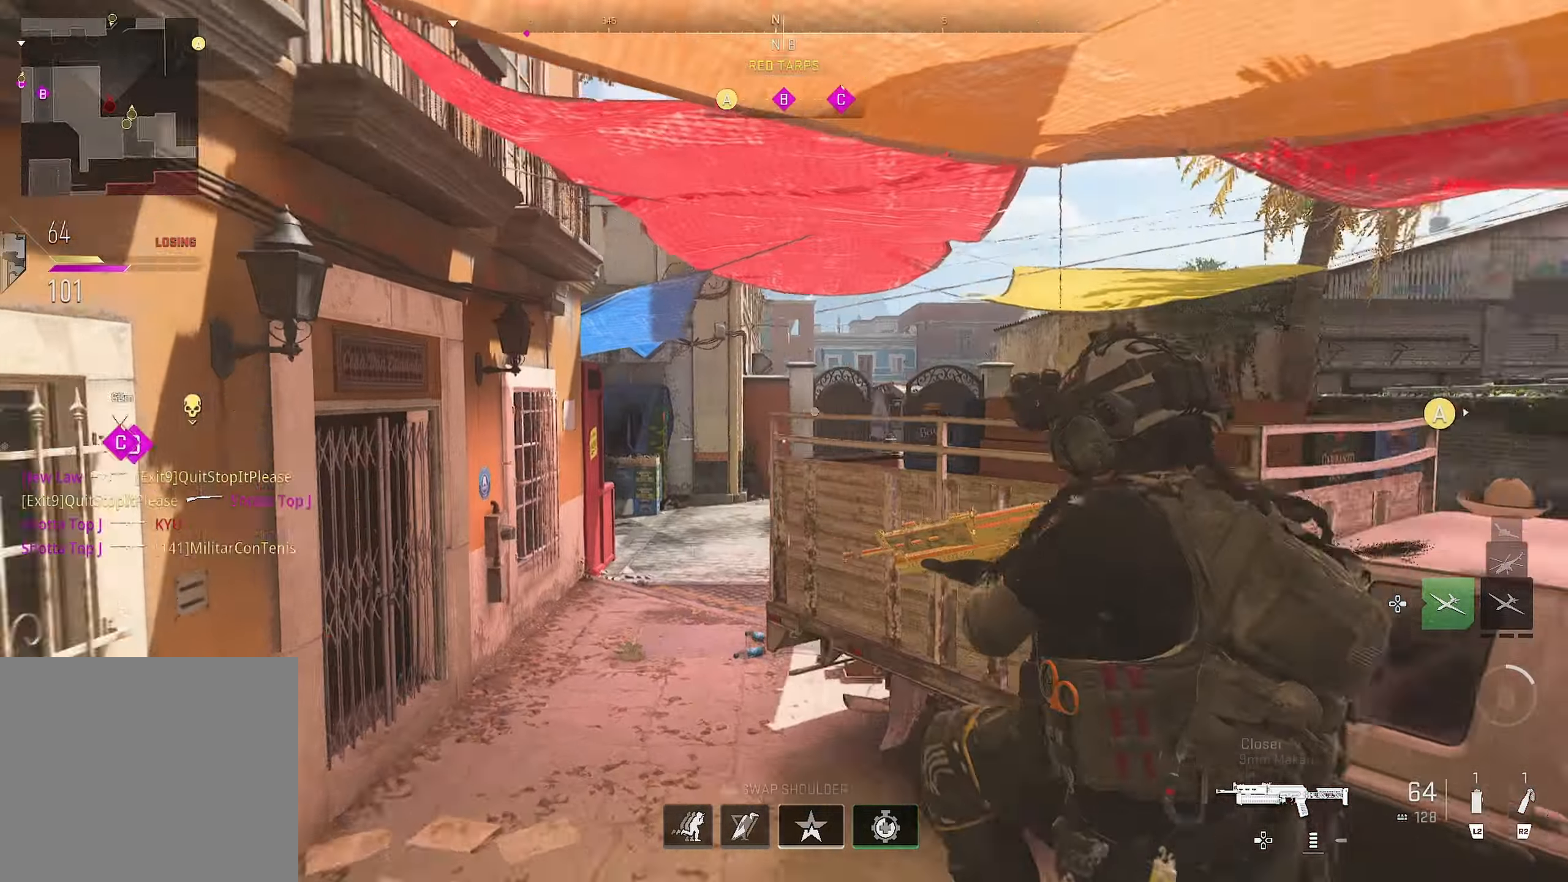
{"buttons": [], "left_stick": "up", "right_stick": "center", "events": [[133, "left_stick", "left"], [133, "right_stick", "right"], [200, "right_stick", "center"], [250, "right_stick", "down-left"], [316, "left_stick", "up-left"], [316, "right_stick", "center"], [416, "left_stick", "up"]]}
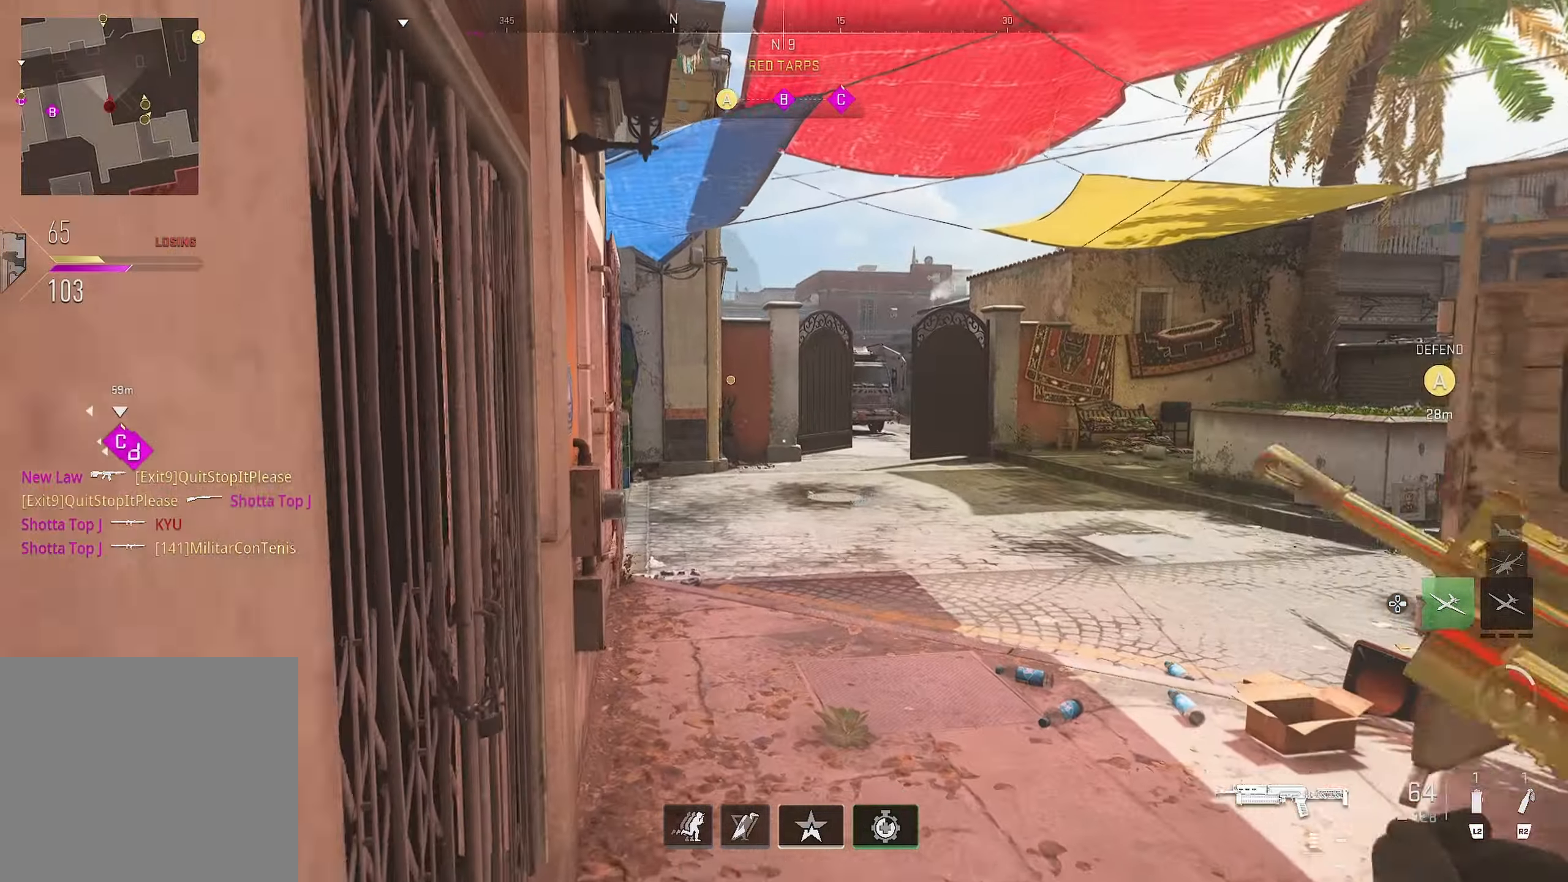
{"buttons": [], "left_stick": "right", "right_stick": "left", "events": [[333, "right_stick", "left"], [383, "left_stick", "right"]]}
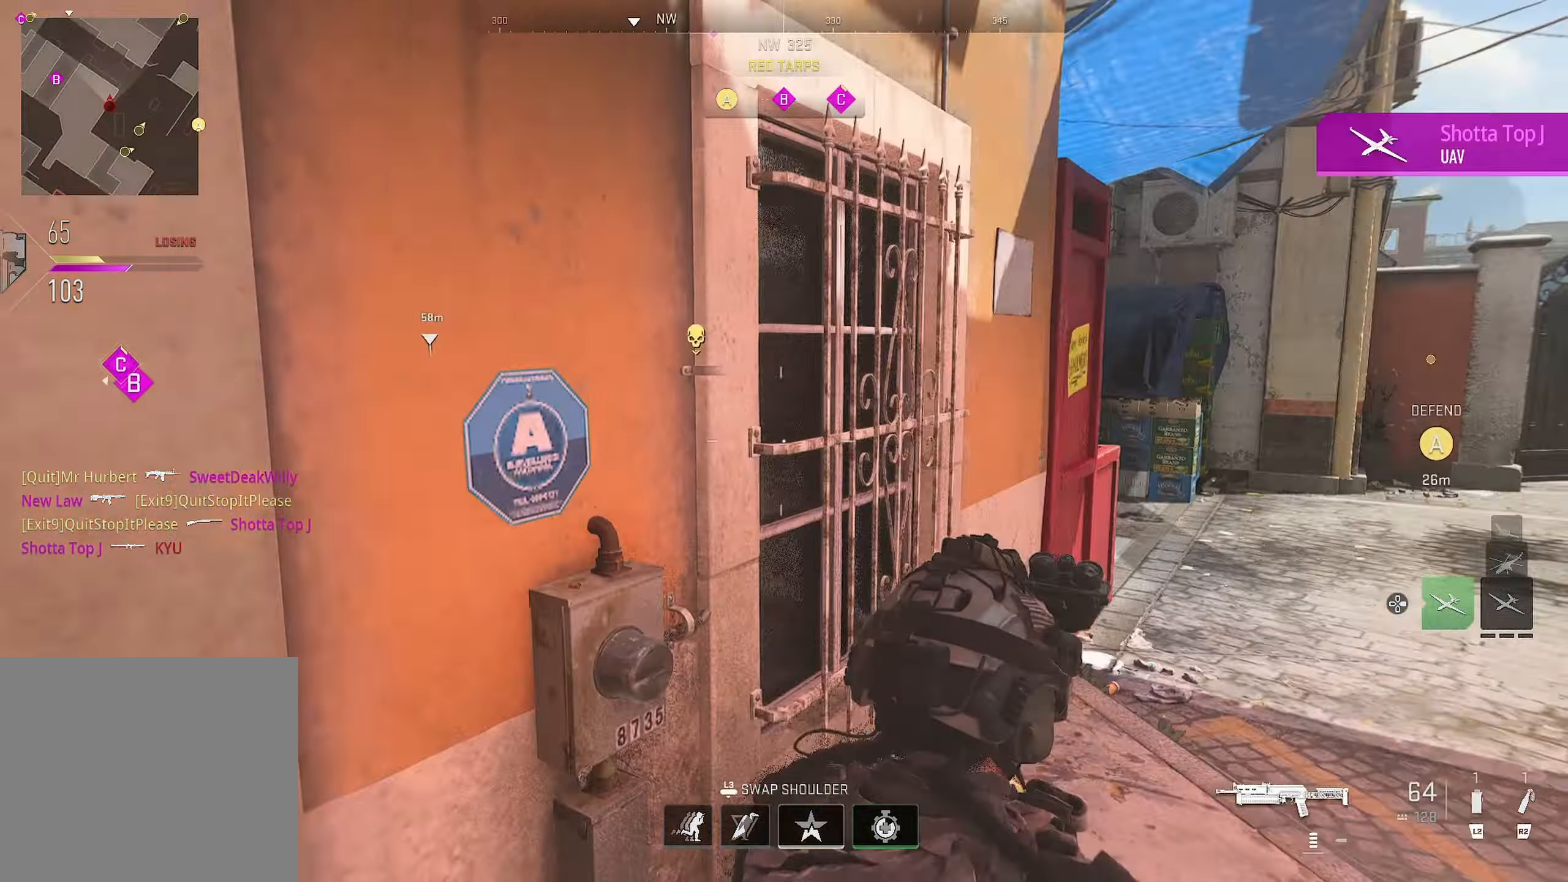
{"buttons": [], "left_stick": "up-right", "right_stick": "center", "events": [[33, "right_stick", "center"], [266, "left_stick", "up-right"]]}
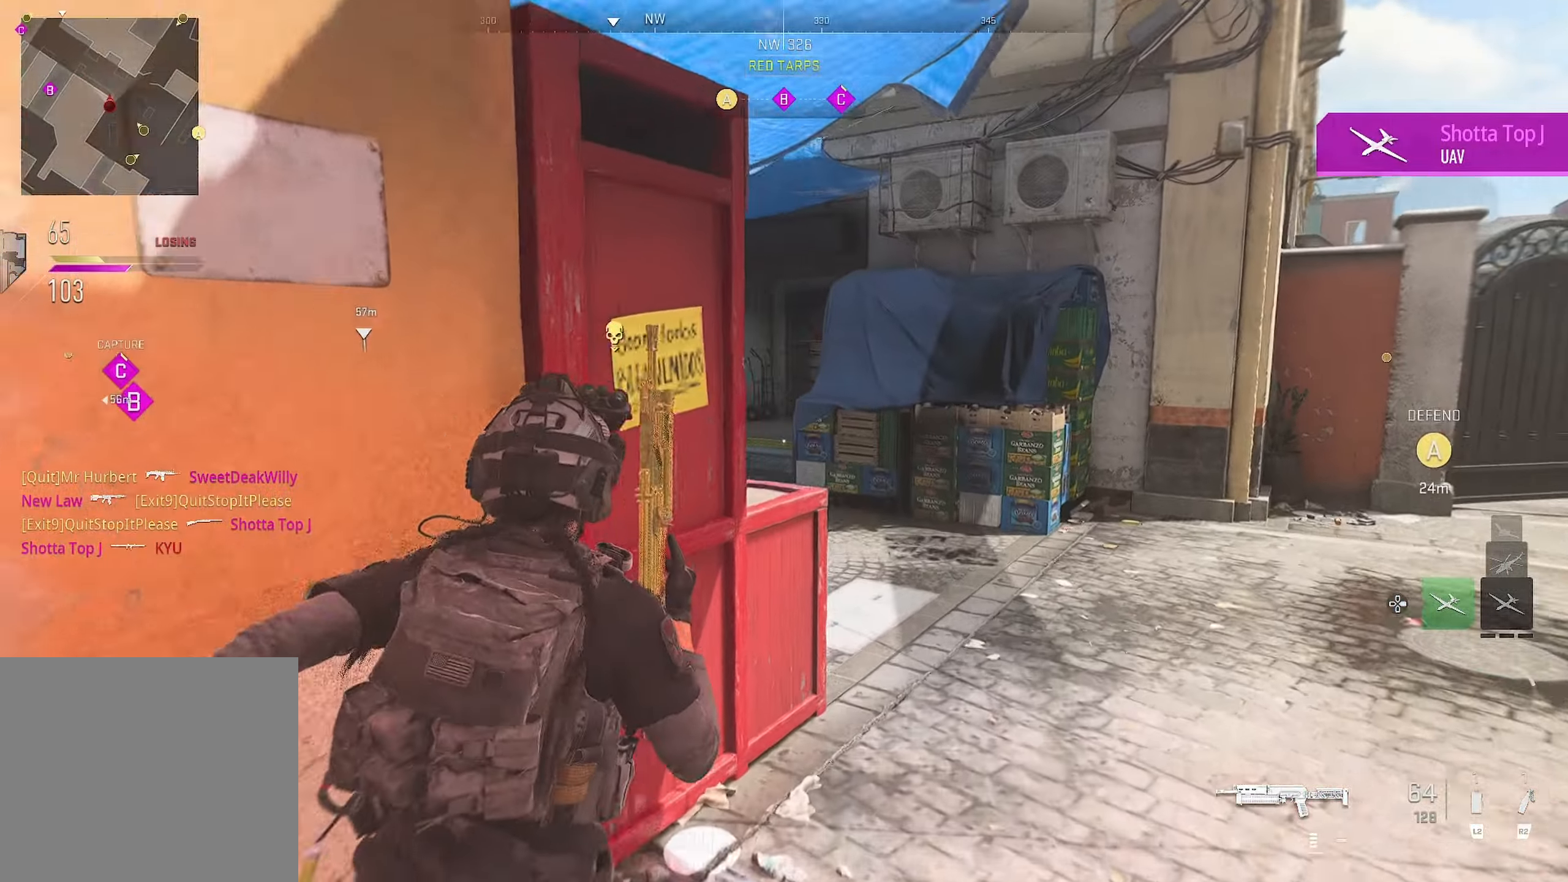
{"buttons": ["L1"], "left_stick": "down-right", "right_stick": "up", "events": [[16, "right_stick", "down-left"], [100, "right_stick", "left"], [116, "L1", "down"], [183, "left_stick", "down-right"], [200, "right_stick", "up"], [250, "right_stick", "center"], [433, "right_stick", "up"]]}
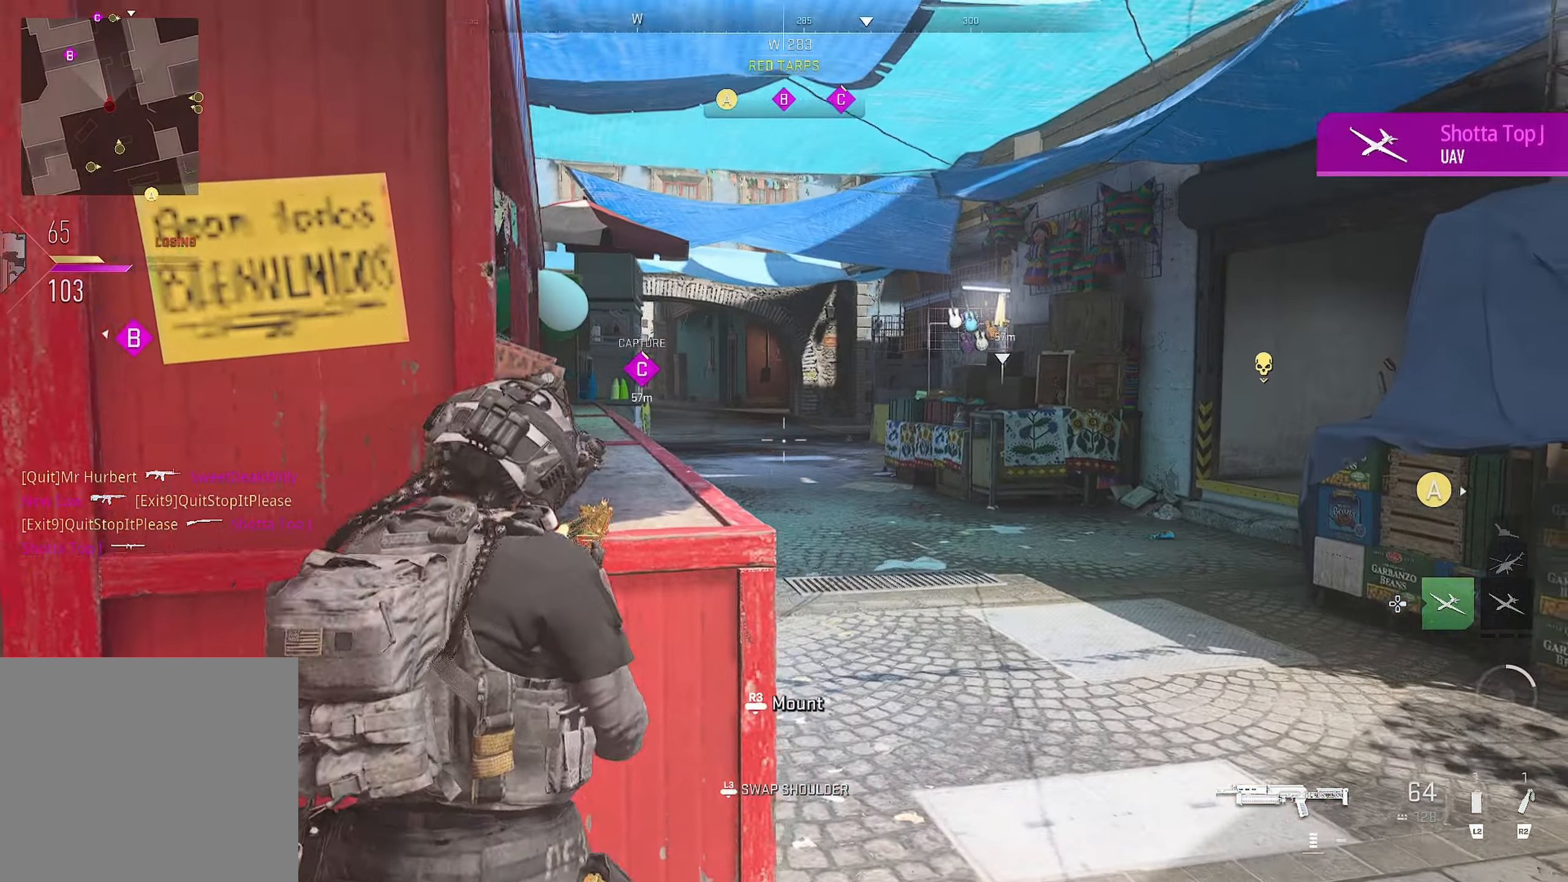
{"buttons": [], "left_stick": "up", "right_stick": "center", "events": [[16, "left_stick", "up-right"], [133, "L1", "up"], [133, "right_stick", "center"], [383, "left_stick", "up"], [416, "right_stick", "up"], [466, "right_stick", "center"]]}
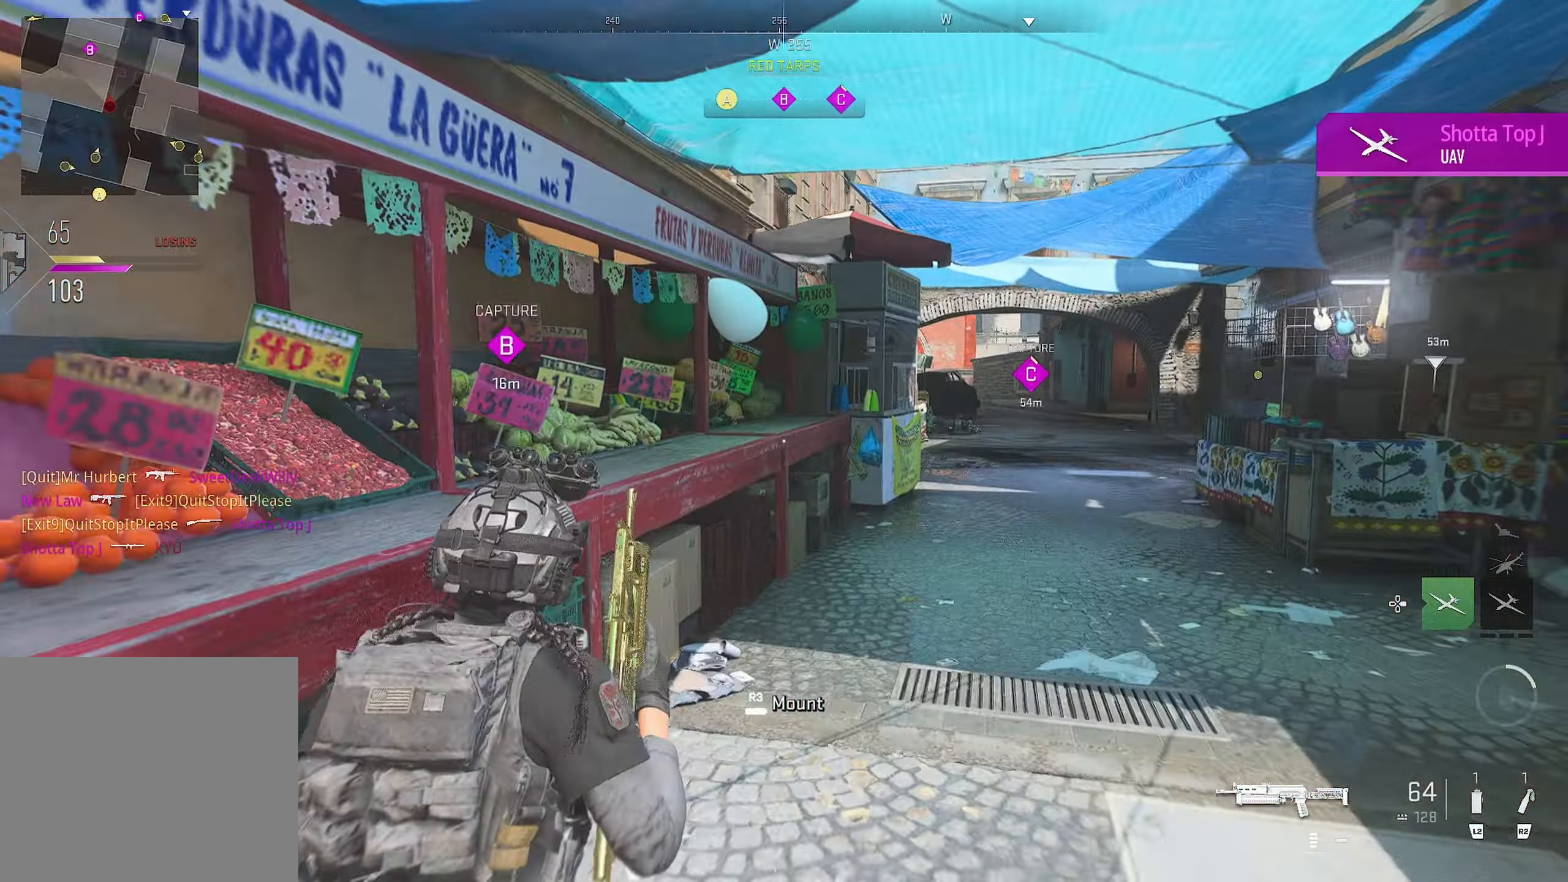
{"buttons": [], "left_stick": "up", "right_stick": "center", "events": [[250, "right_stick", "right"], [366, "right_stick", "center"]]}
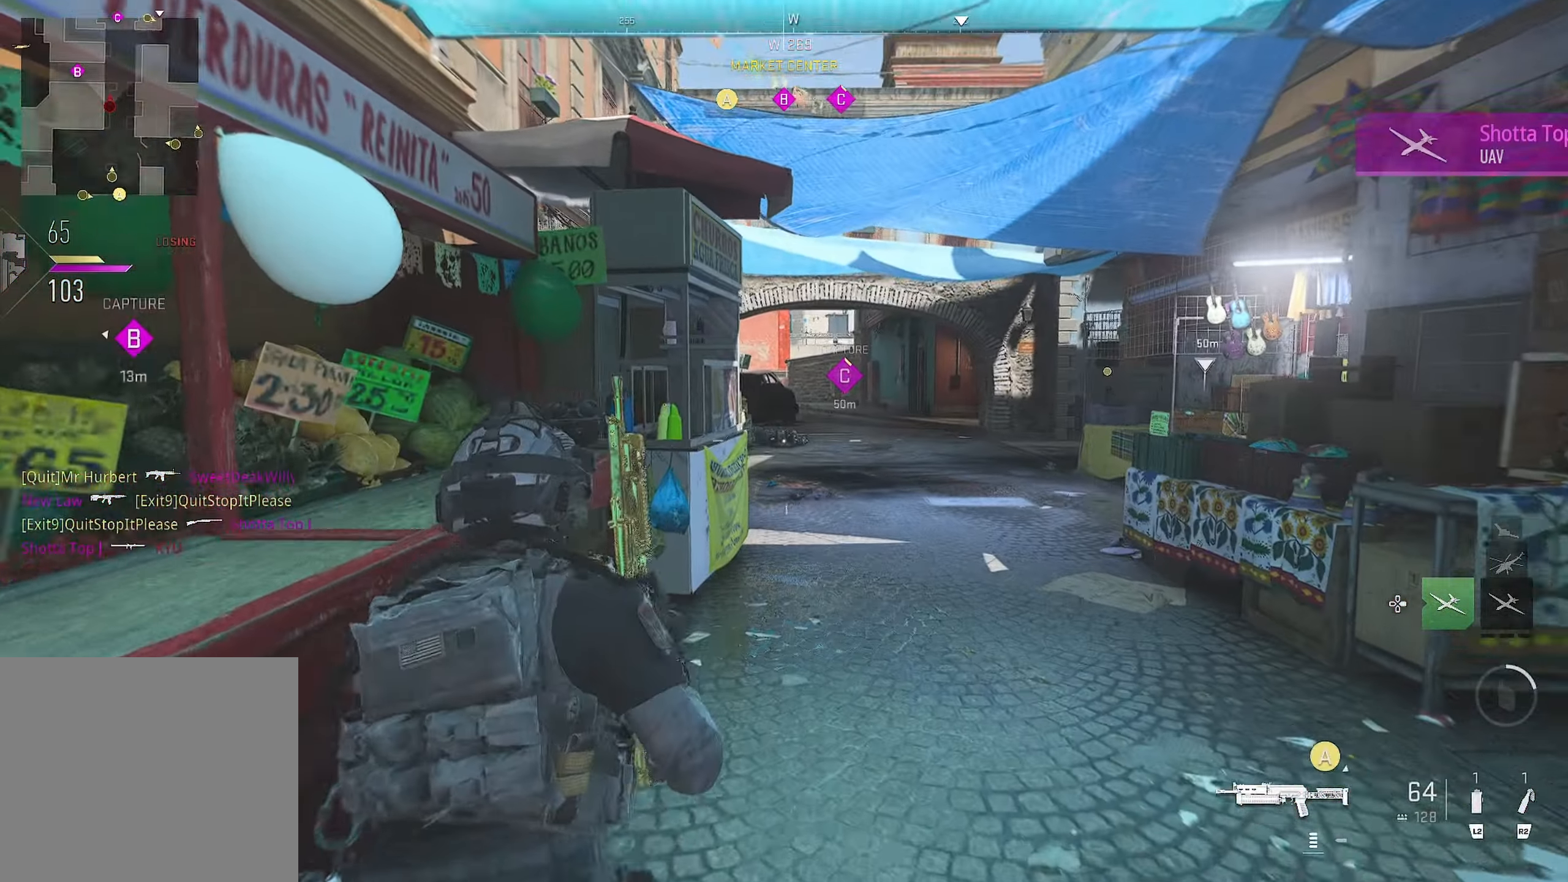
{"buttons": ["L1"], "left_stick": "down-left", "right_stick": "up", "events": [[233, "right_stick", "left"], [300, "right_stick", "center"], [350, "left_stick", "up-right"], [483, "L1", "down"], [483, "right_stick", "up"], [500, "left_stick", "down-left"]]}
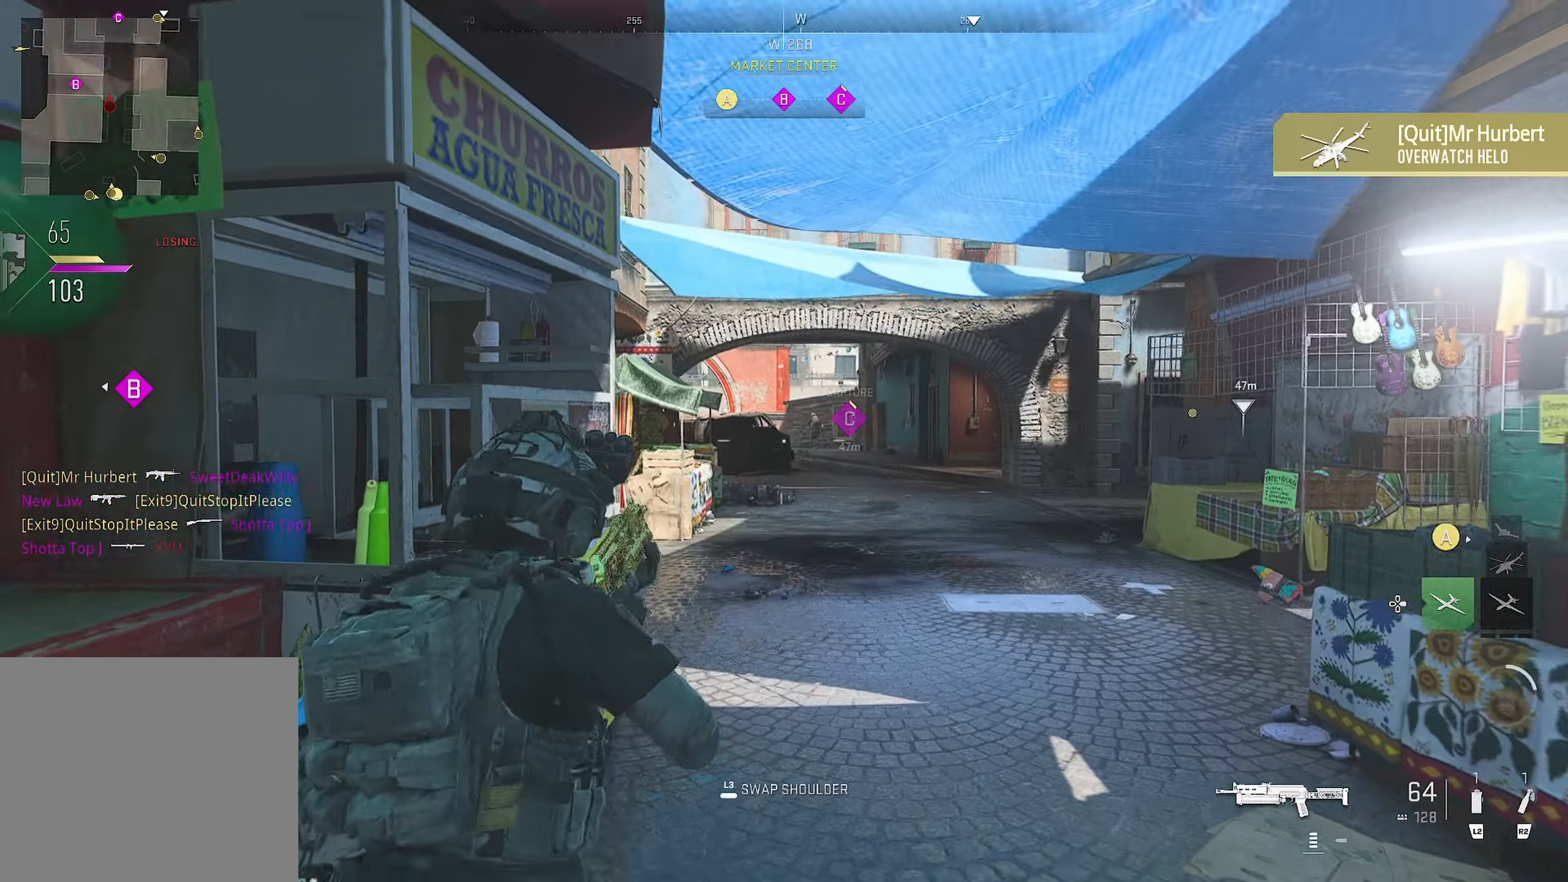
{"buttons": ["L1", "R1"], "left_stick": "down-right", "right_stick": "center", "events": [[16, "right_stick", "up-right"], [150, "left_stick", "up-right"], [150, "right_stick", "center"], [283, "right_stick", "up"], [350, "R1", "down"], [350, "right_stick", "center"], [383, "left_stick", "right"], [500, "left_stick", "down-right"]]}
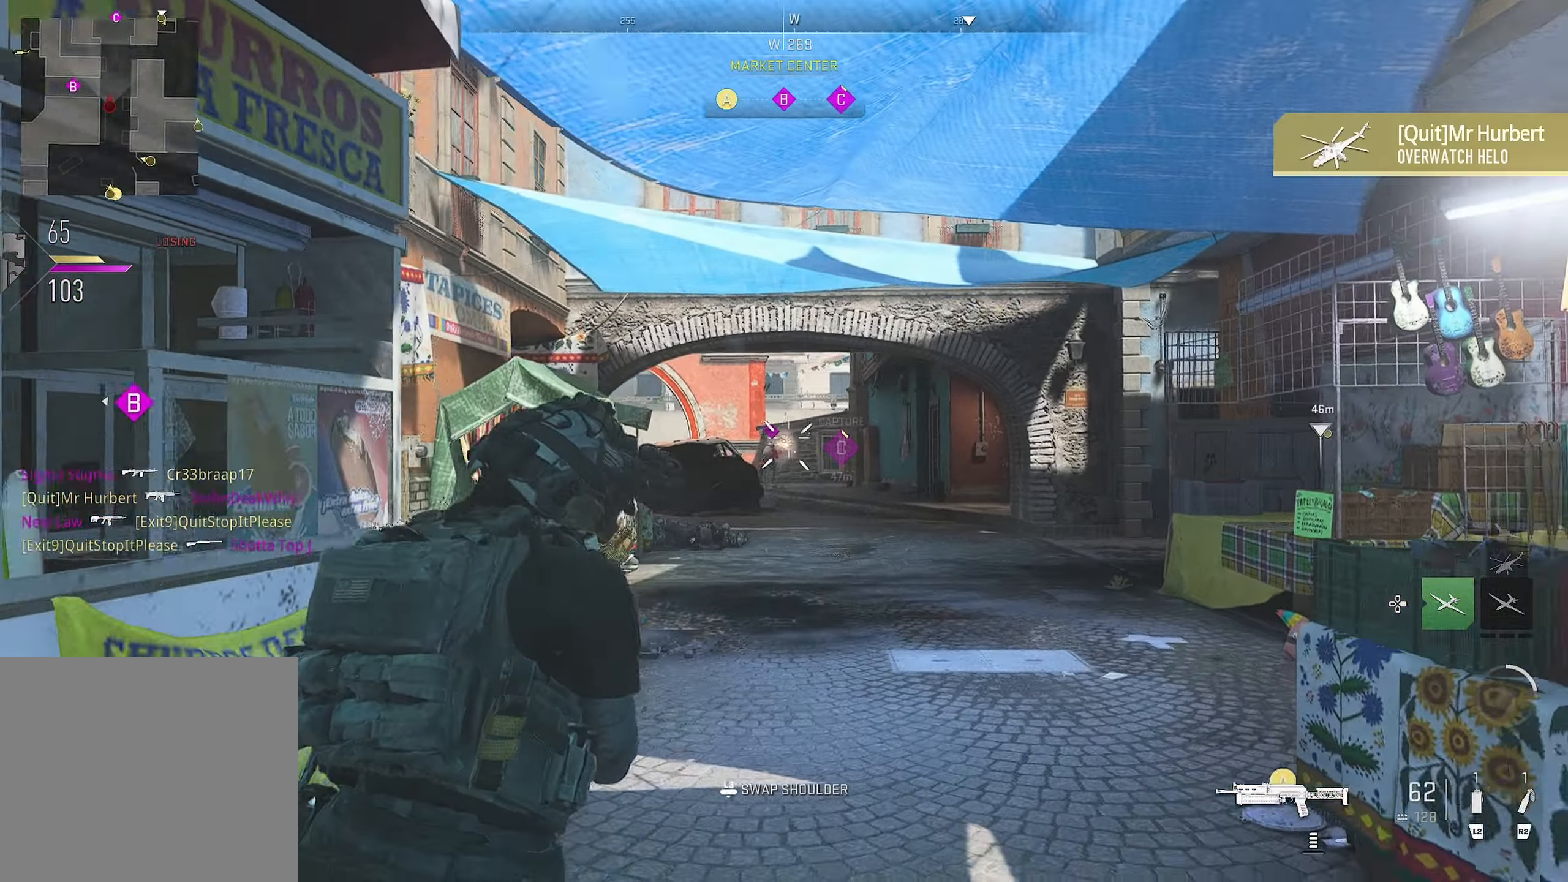
{"buttons": ["L1", "R1"], "left_stick": "down-left", "right_stick": "center", "events": [[66, "right_stick", "down-left"], [166, "right_stick", "down"], [500, "left_stick", "down-left"], [500, "right_stick", "center"]]}
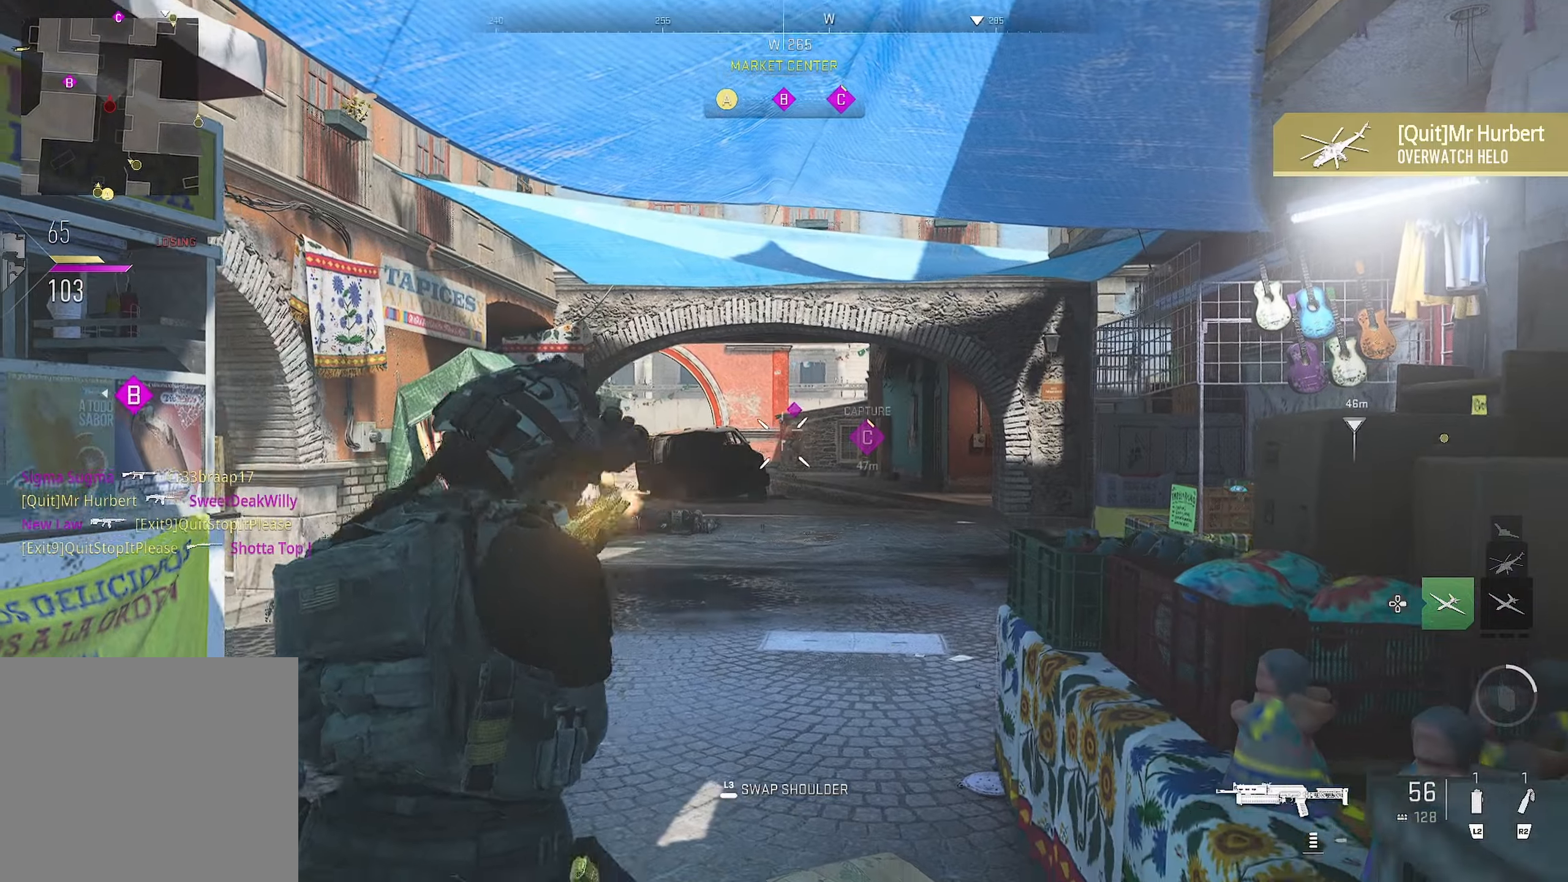
{"buttons": ["R1"], "left_stick": "down-left", "right_stick": "center", "events": [[300, "right_stick", "down-left"], [317, "L1", "up"], [483, "L1", "down"], [483, "right_stick", "center"], [500, "L1", "up"]]}
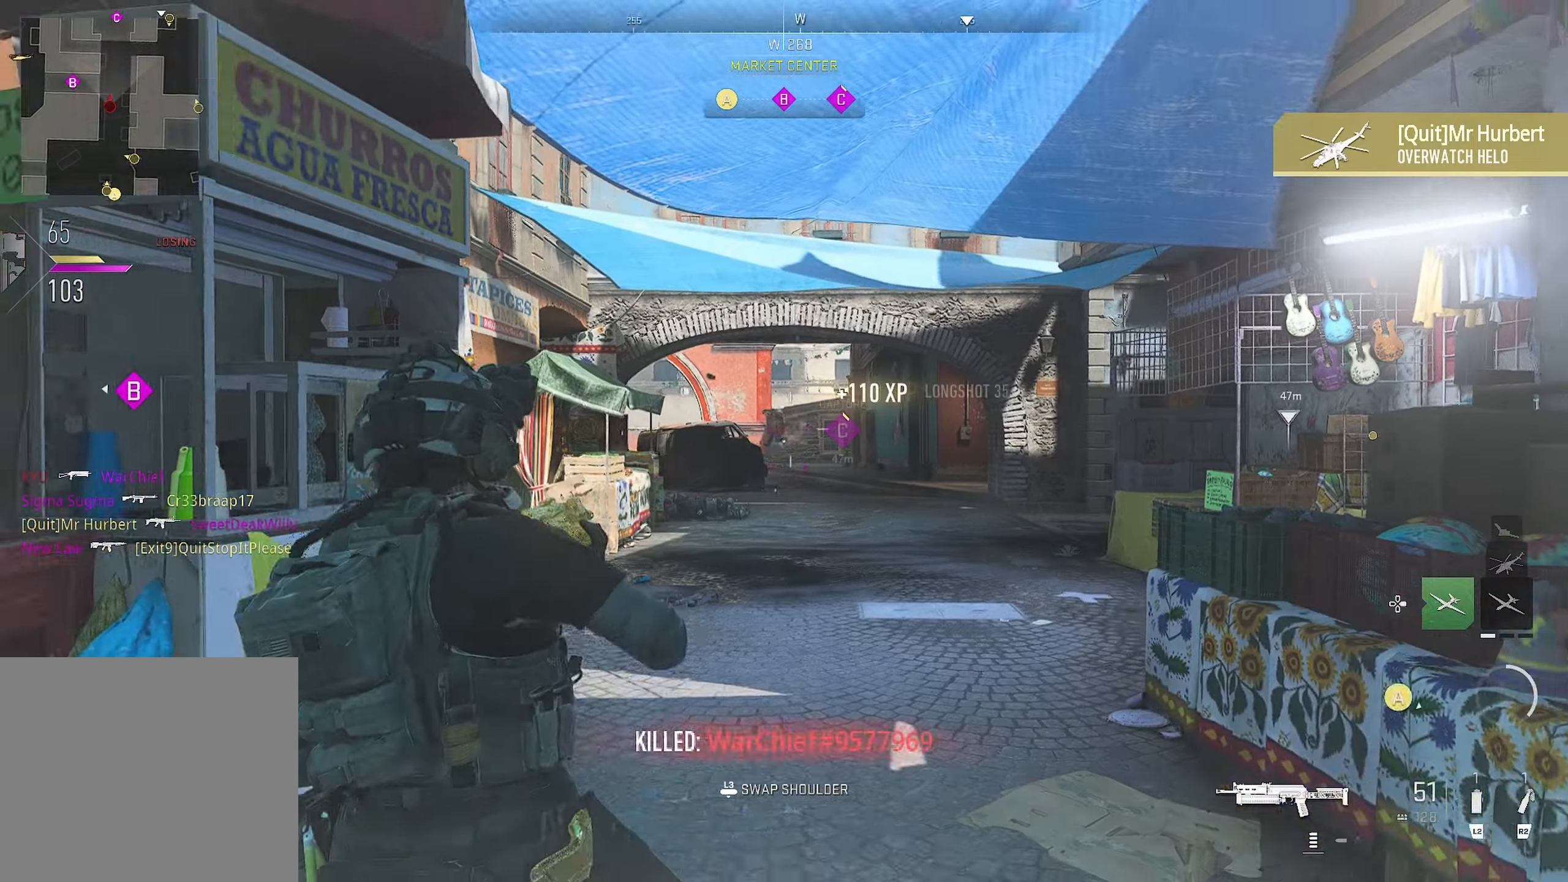
{"buttons": ["CROSS"], "left_stick": "right", "right_stick": "left", "events": [[33, "R1", "up"], [67, "right_stick", "down"], [117, "left_stick", "up"], [233, "left_stick", "up-right"], [250, "right_stick", "center"], [317, "right_stick", "left"], [500, "CROSS", "down"], [500, "left_stick", "right"]]}
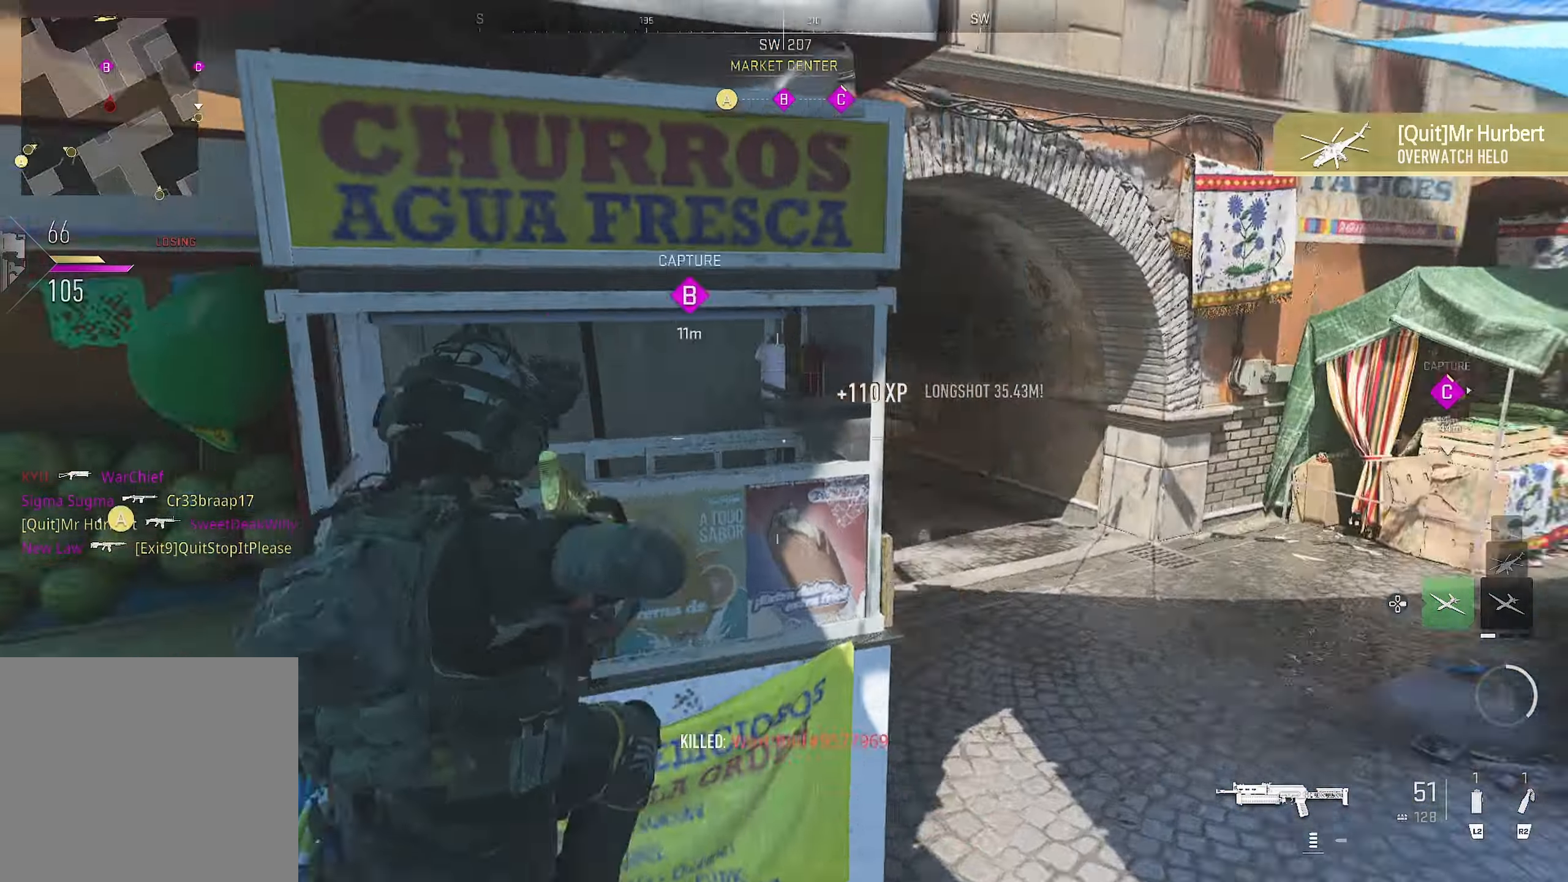
{"buttons": [], "left_stick": "up-right", "right_stick": "center", "events": [[17, "left_stick", "down-right"], [67, "CROSS", "up"], [333, "L1", "down"], [350, "right_stick", "up"], [433, "L1", "up"], [433, "left_stick", "up-right"], [433, "right_stick", "center"]]}
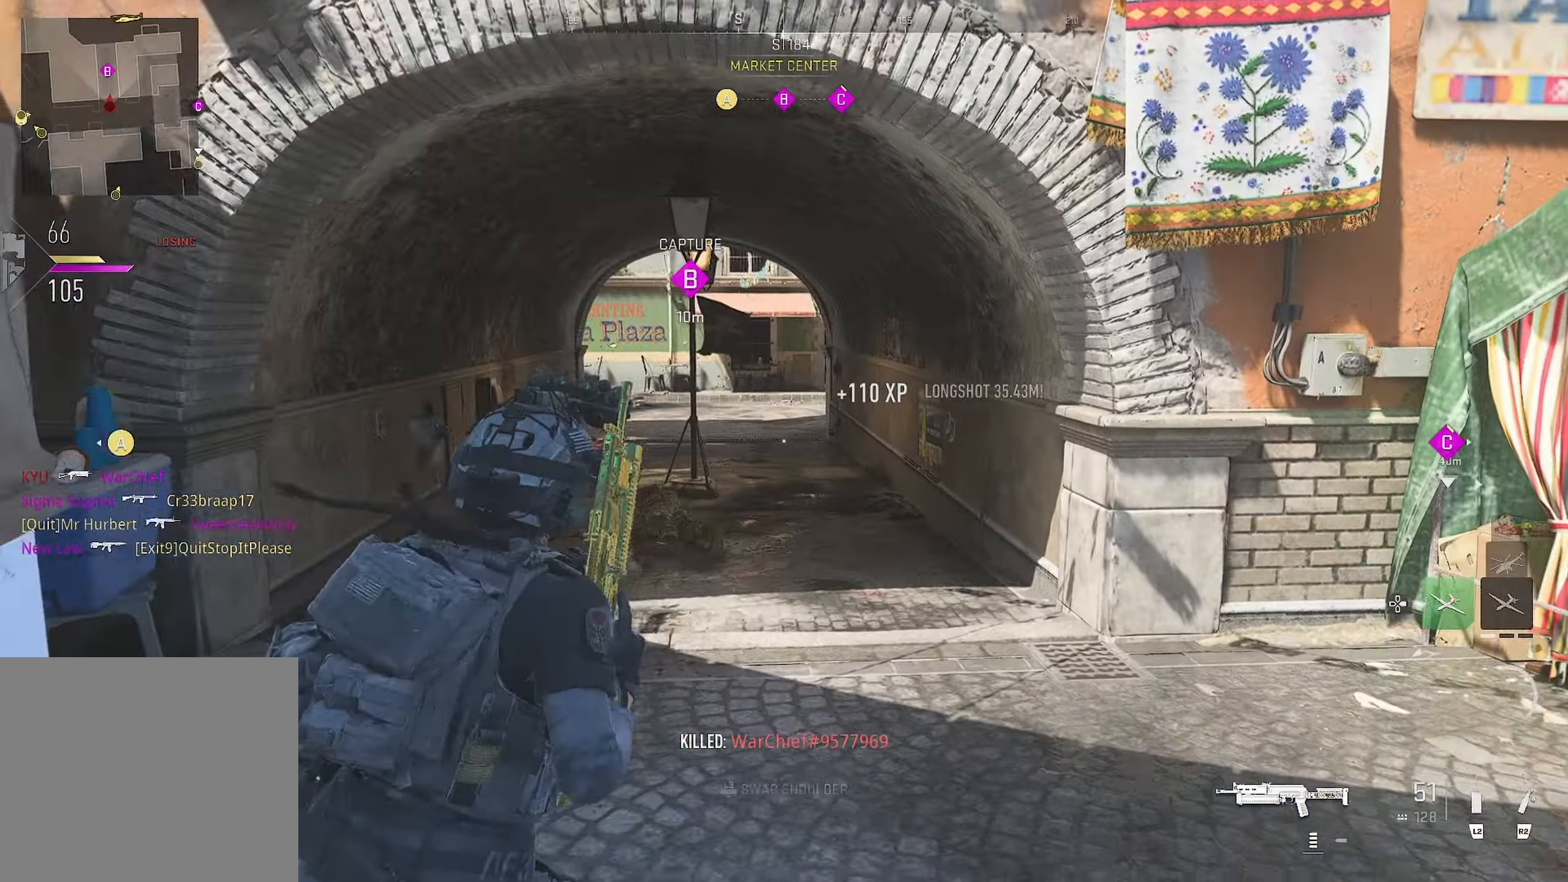
{"buttons": [], "left_stick": "down-right", "right_stick": "right", "events": [[83, "right_stick", "right"], [183, "right_stick", "left"], [267, "left_stick", "down-right"], [267, "right_stick", "center"], [467, "right_stick", "right"]]}
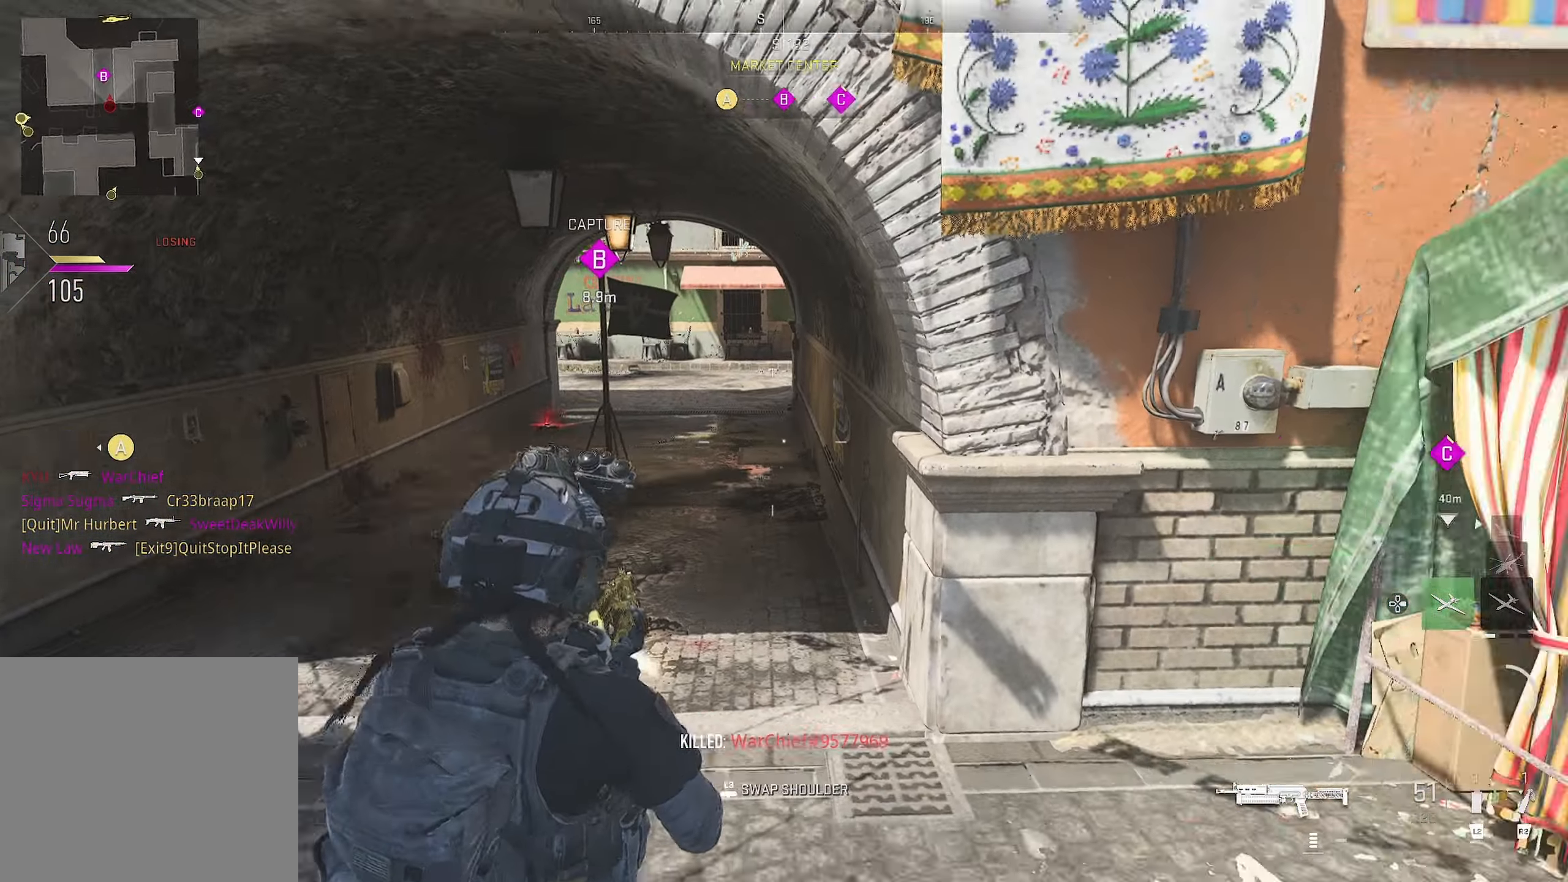
{"buttons": [], "left_stick": "up", "right_stick": "right", "events": [[300, "left_stick", "up"]]}
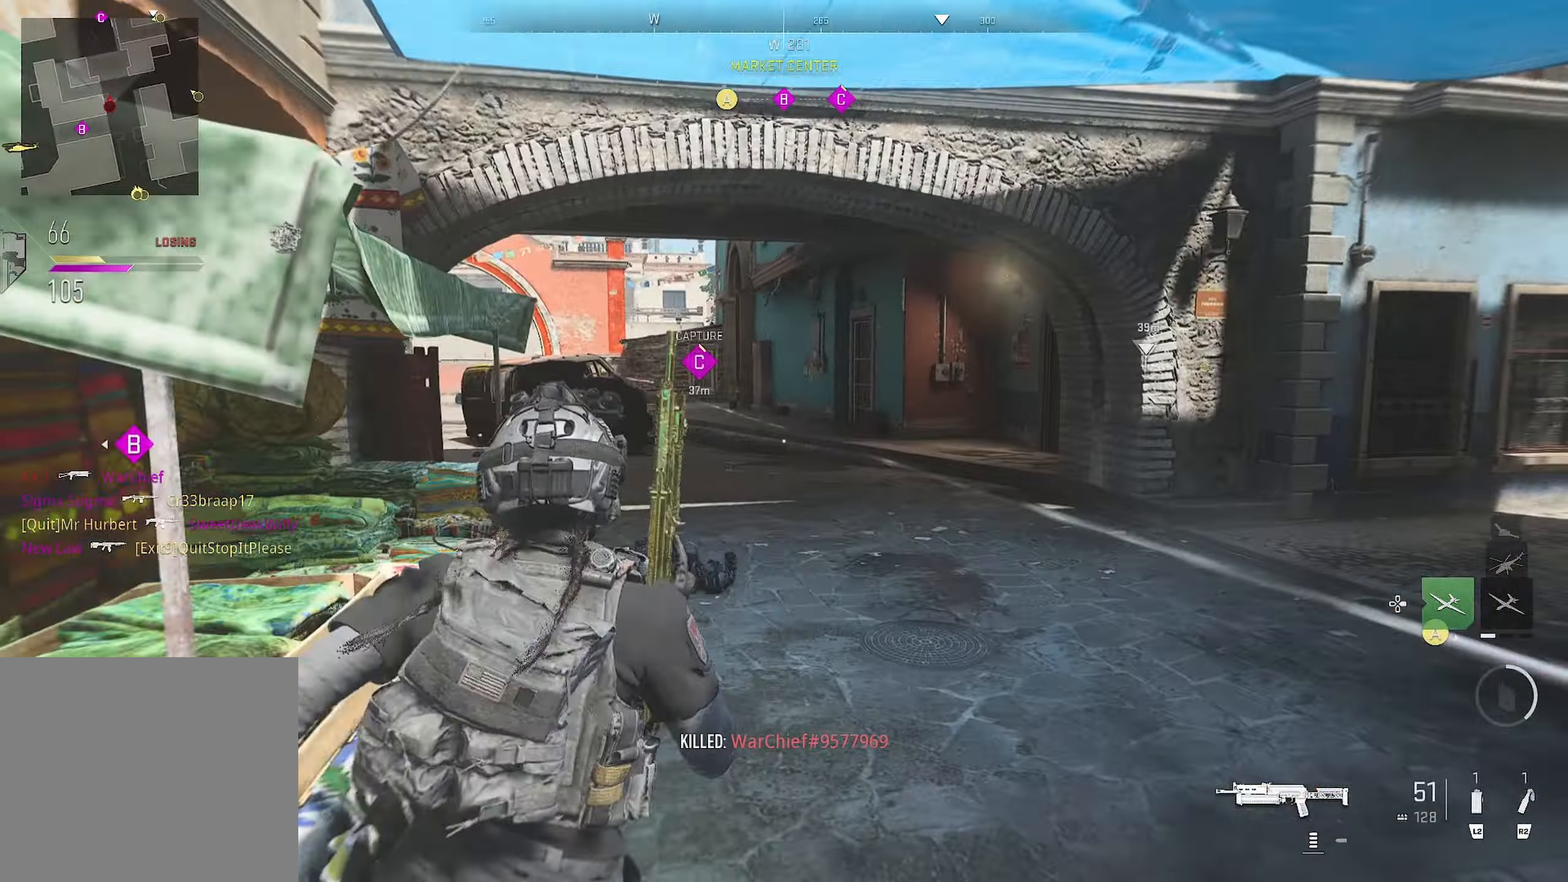
{"buttons": [], "left_stick": "left", "right_stick": "left", "events": [[150, "left_stick", "up-left"], [267, "left_stick", "left"], [283, "right_stick", "left"]]}
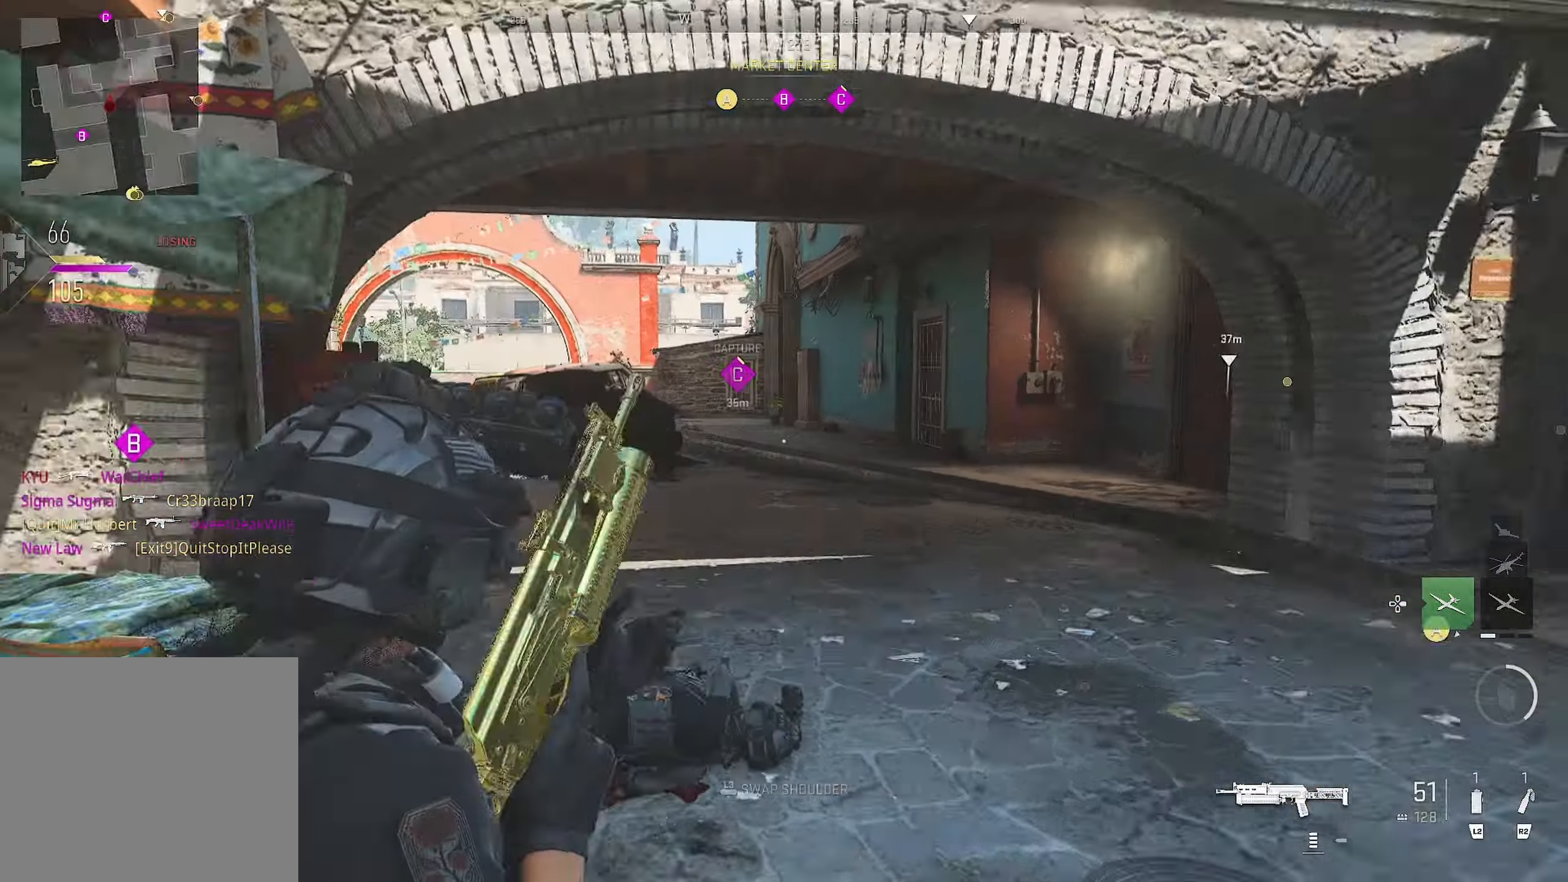
{"buttons": [], "left_stick": "up-left", "right_stick": "up-left", "events": [[167, "left_stick", "up-left"], [217, "right_stick", "center"], [283, "right_stick", "left"], [433, "right_stick", "up-left"]]}
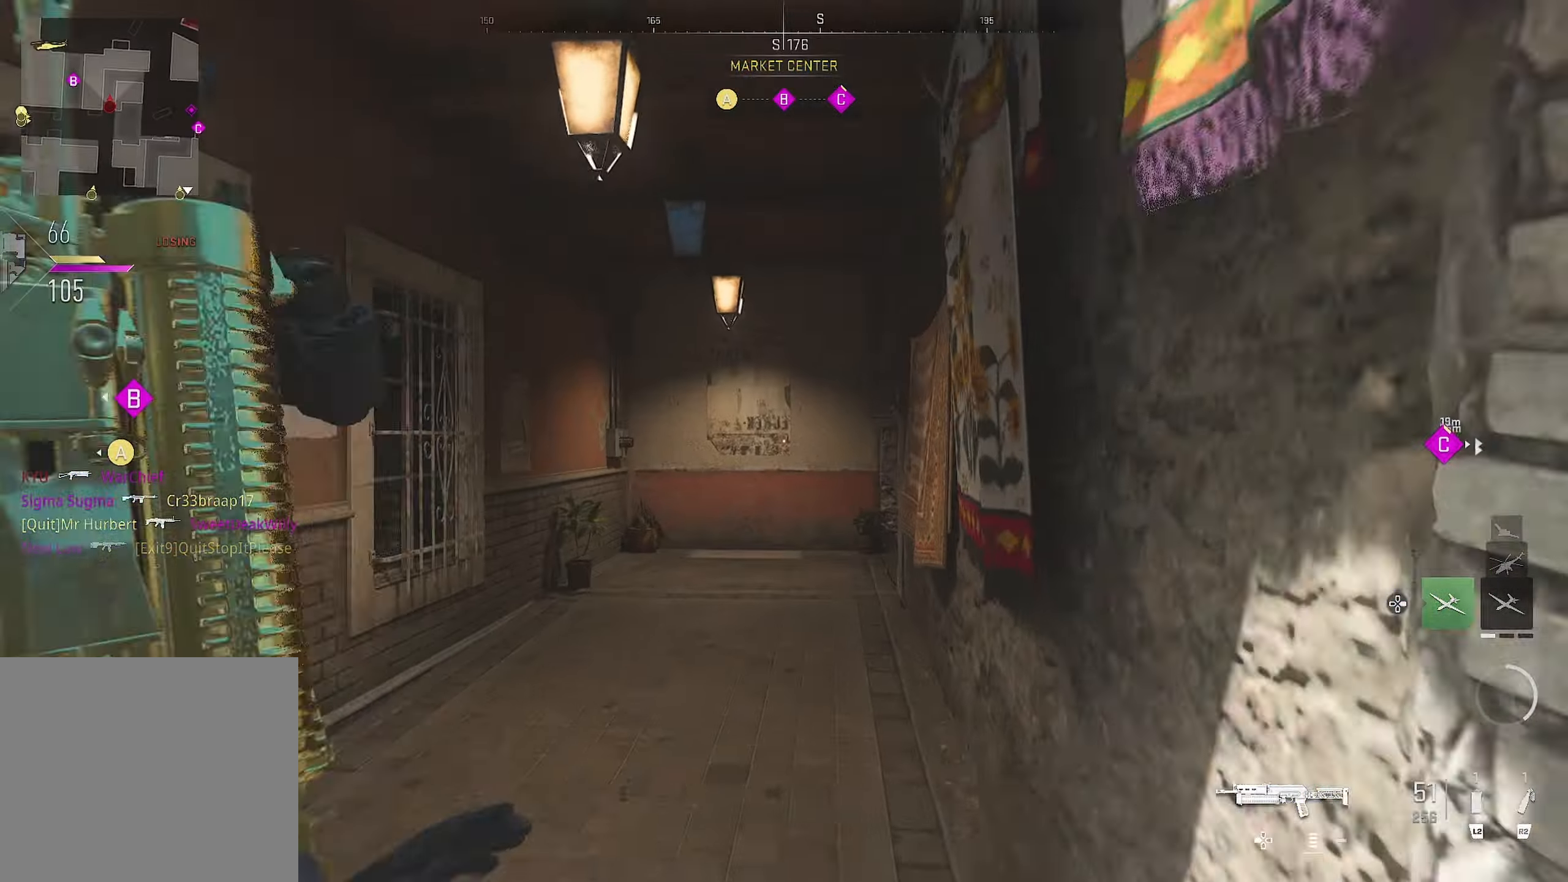
{"buttons": ["L3"], "left_stick": "down-left", "right_stick": "right", "events": [[200, "right_stick", "right"], [333, "CROSS", "down"], [400, "left_stick", "down"], [433, "CROSS", "up"], [483, "left_stick", "down-left"], [500, "L3", "down"]]}
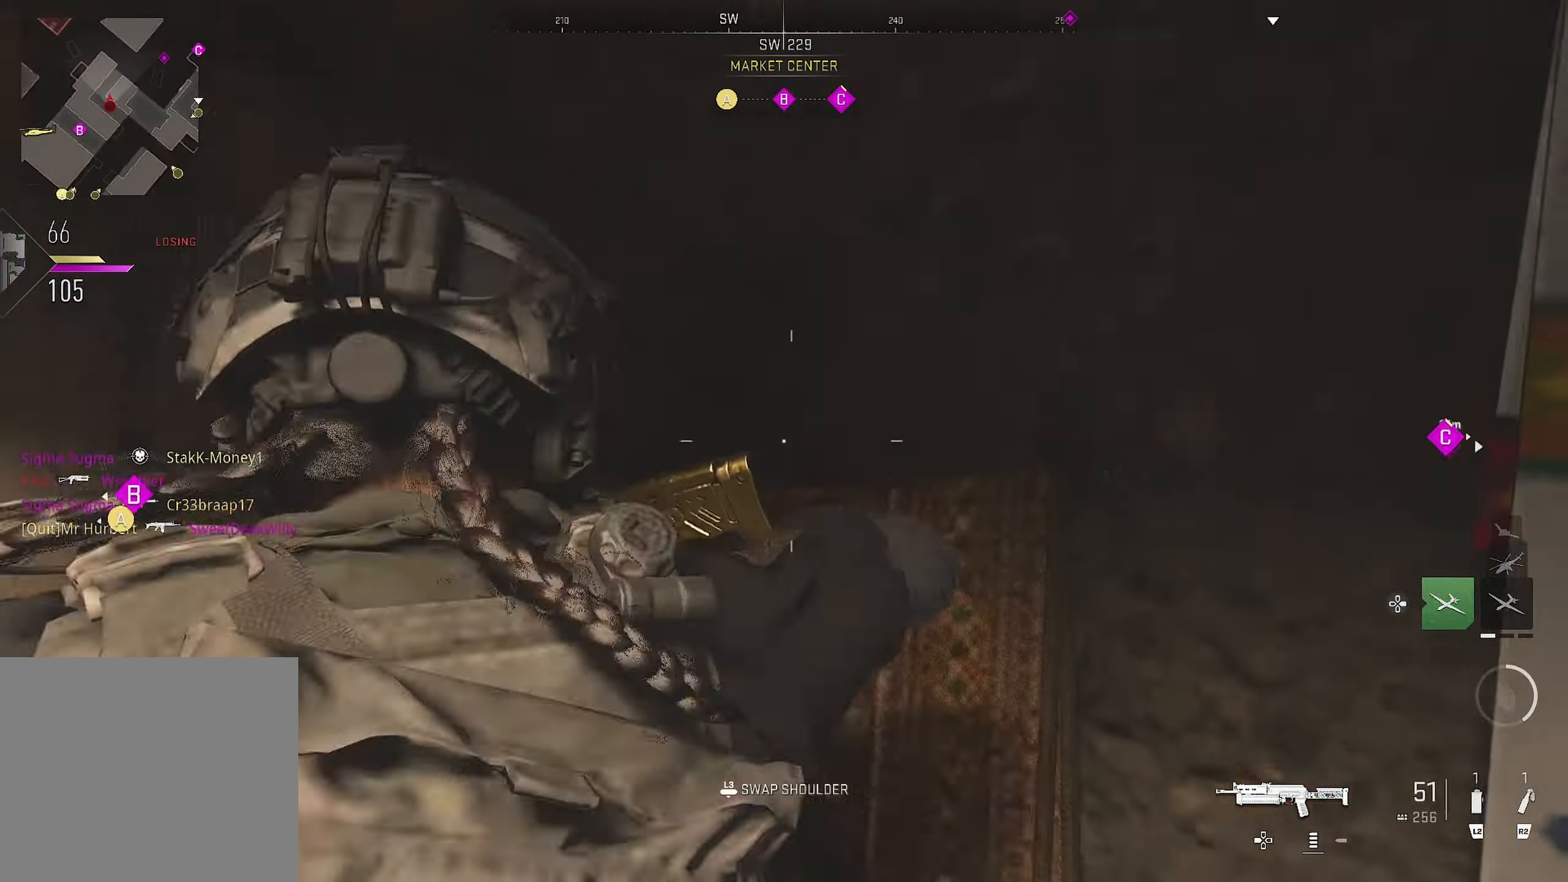
{"buttons": [], "left_stick": "up-left", "right_stick": "right", "events": [[417, "L3", "up"], [433, "left_stick", "up-left"]]}
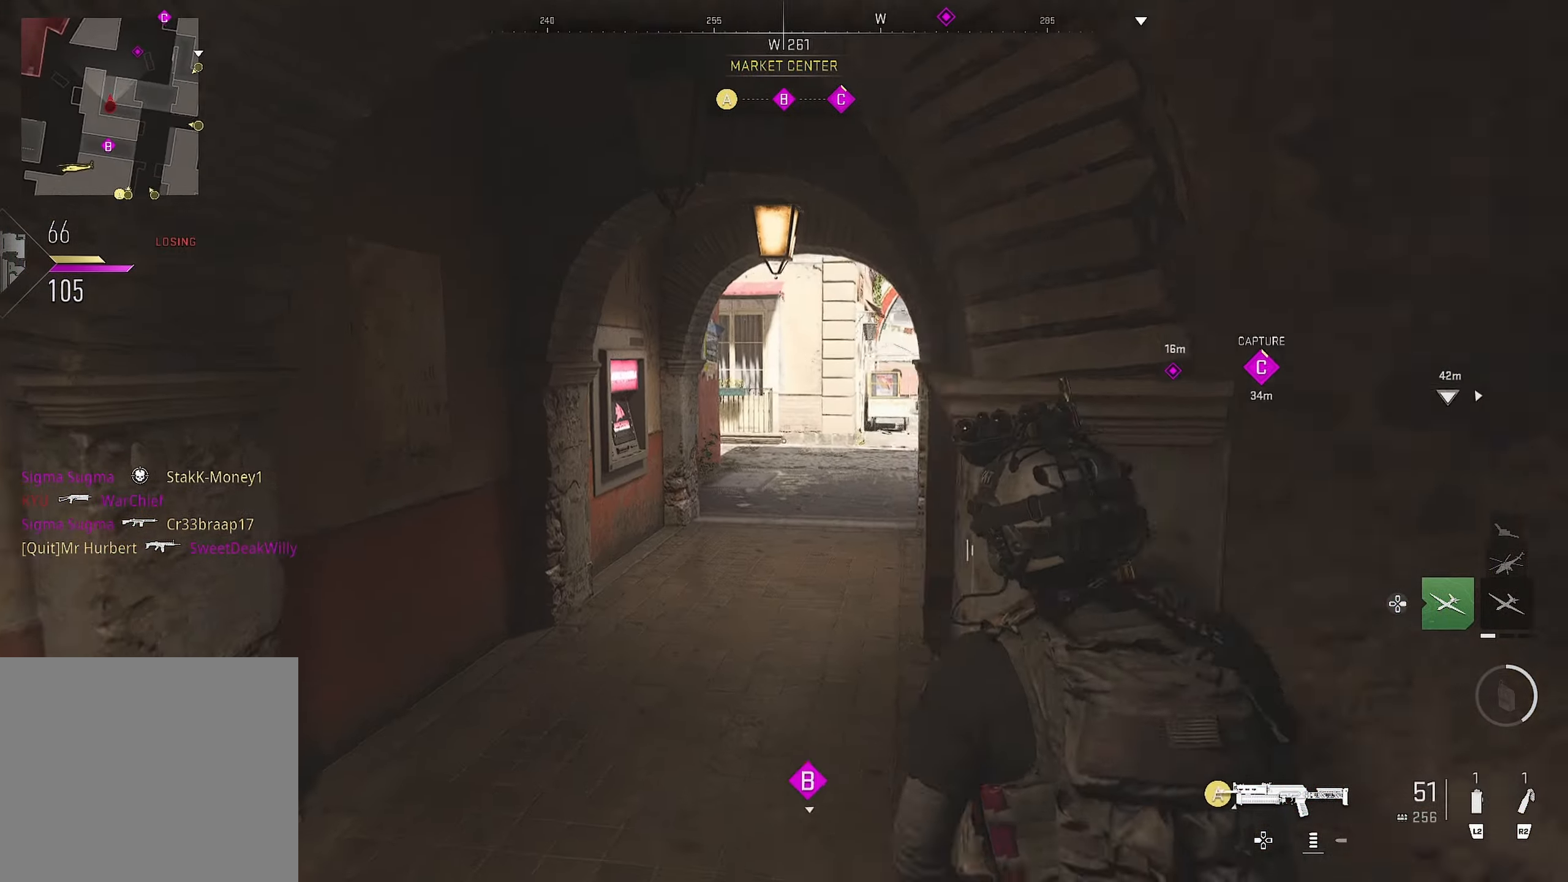
{"buttons": [], "left_stick": "up-left", "right_stick": "center", "events": [[183, "right_stick", "center"], [267, "right_stick", "up-right"], [383, "right_stick", "center"]]}
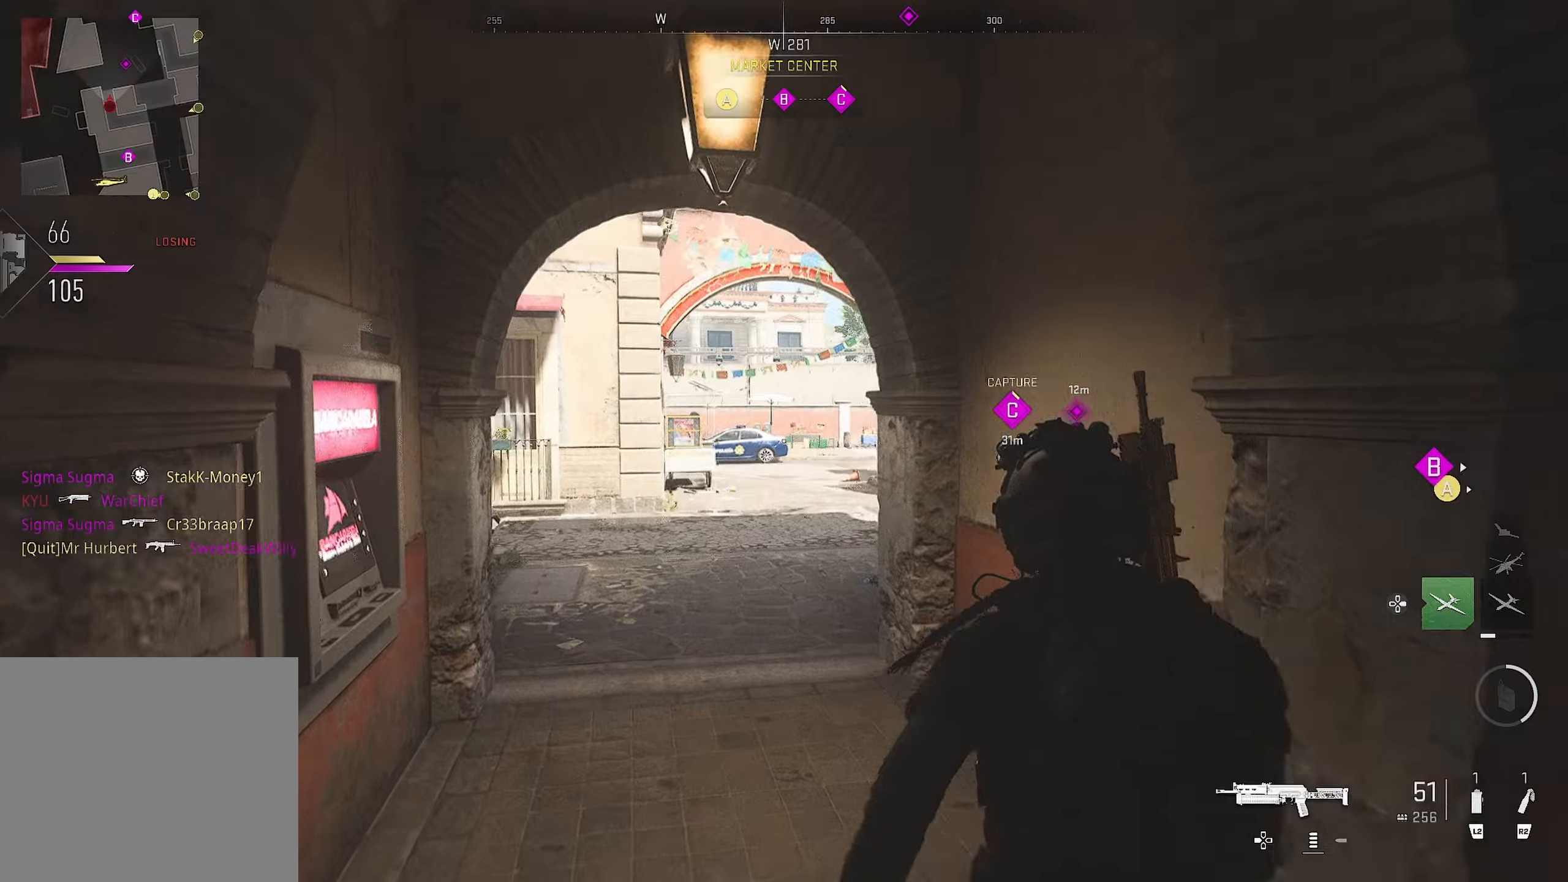
{"buttons": ["L1"], "left_stick": "left", "right_stick": "up-right", "events": [[84, "right_stick", "right"], [167, "right_stick", "center"], [400, "L1", "down"], [400, "left_stick", "left"], [400, "right_stick", "up-right"]]}
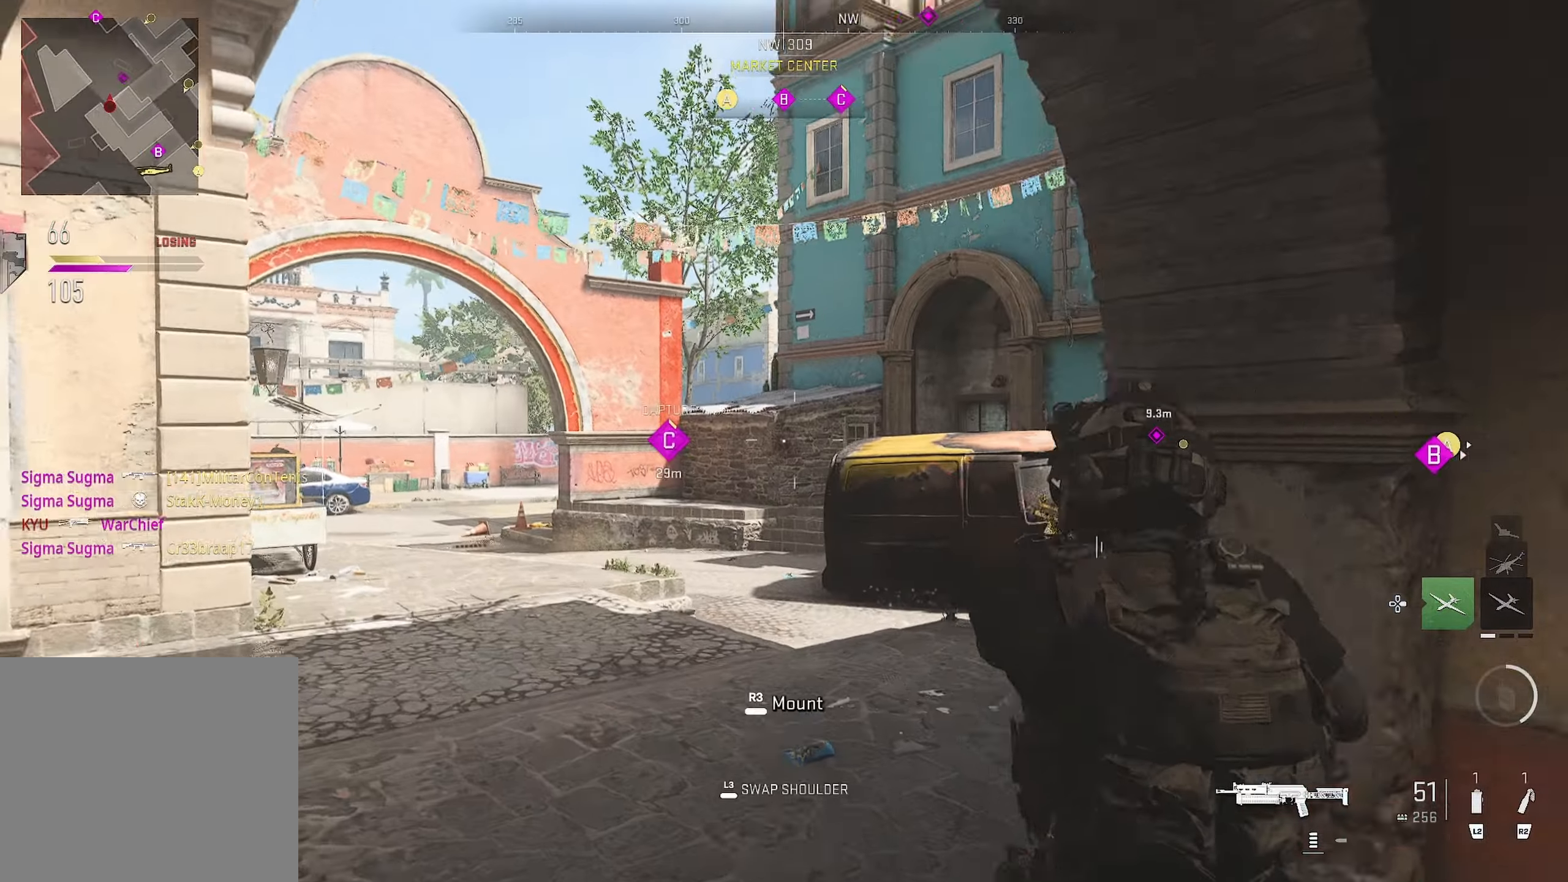
{"buttons": [], "left_stick": "up-left", "right_stick": "left", "events": [[84, "right_stick", "up"], [184, "right_stick", "center"], [200, "L1", "up"], [234, "left_stick", "up-left"], [267, "right_stick", "down-left"], [384, "L3", "down"], [434, "L3", "up"], [500, "right_stick", "left"]]}
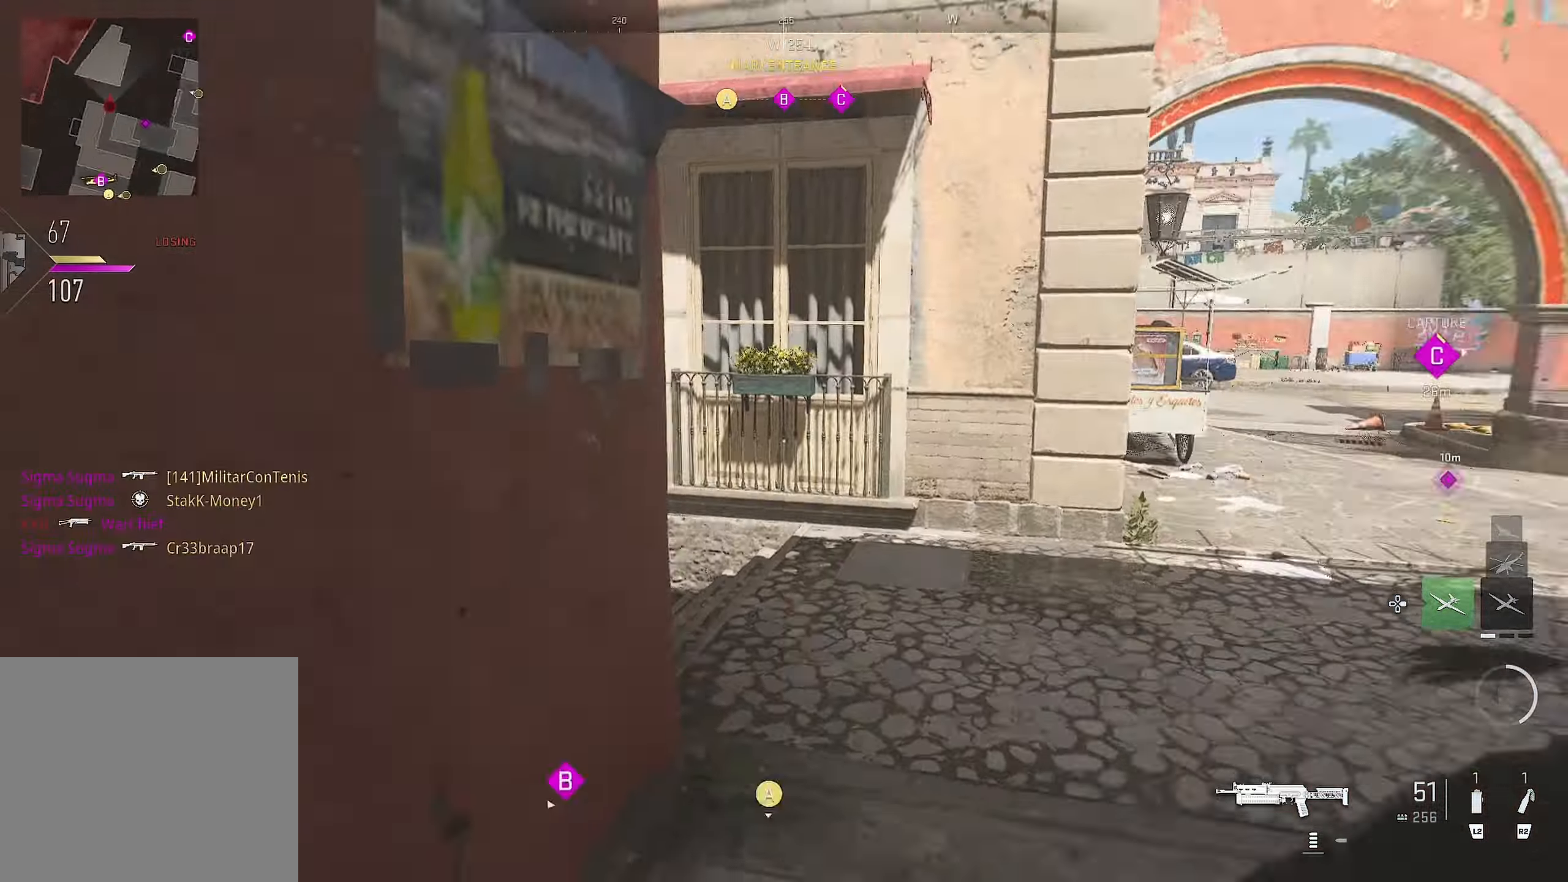
{"buttons": [], "left_stick": "up-left", "right_stick": "left", "events": []}
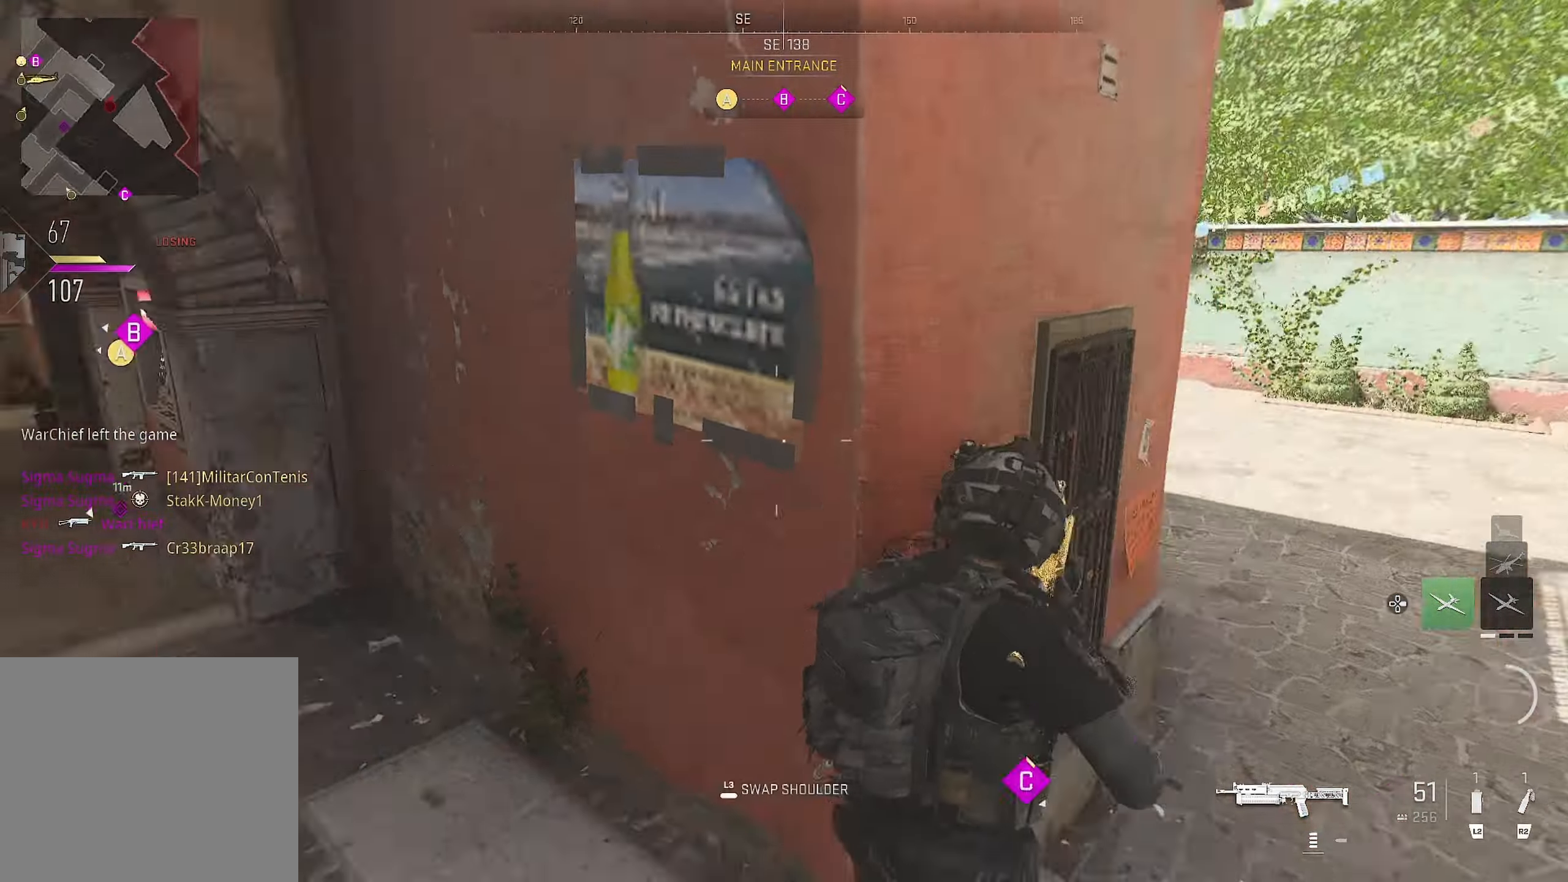
{"buttons": ["CIRCLE"], "left_stick": "down-left", "right_stick": "up-right", "events": [[117, "left_stick", "down-left"], [300, "CIRCLE", "down"], [300, "left_stick", "down-right"], [334, "right_stick", "up"], [384, "left_stick", "down"], [400, "right_stick", "up-right"], [484, "left_stick", "down-left"]]}
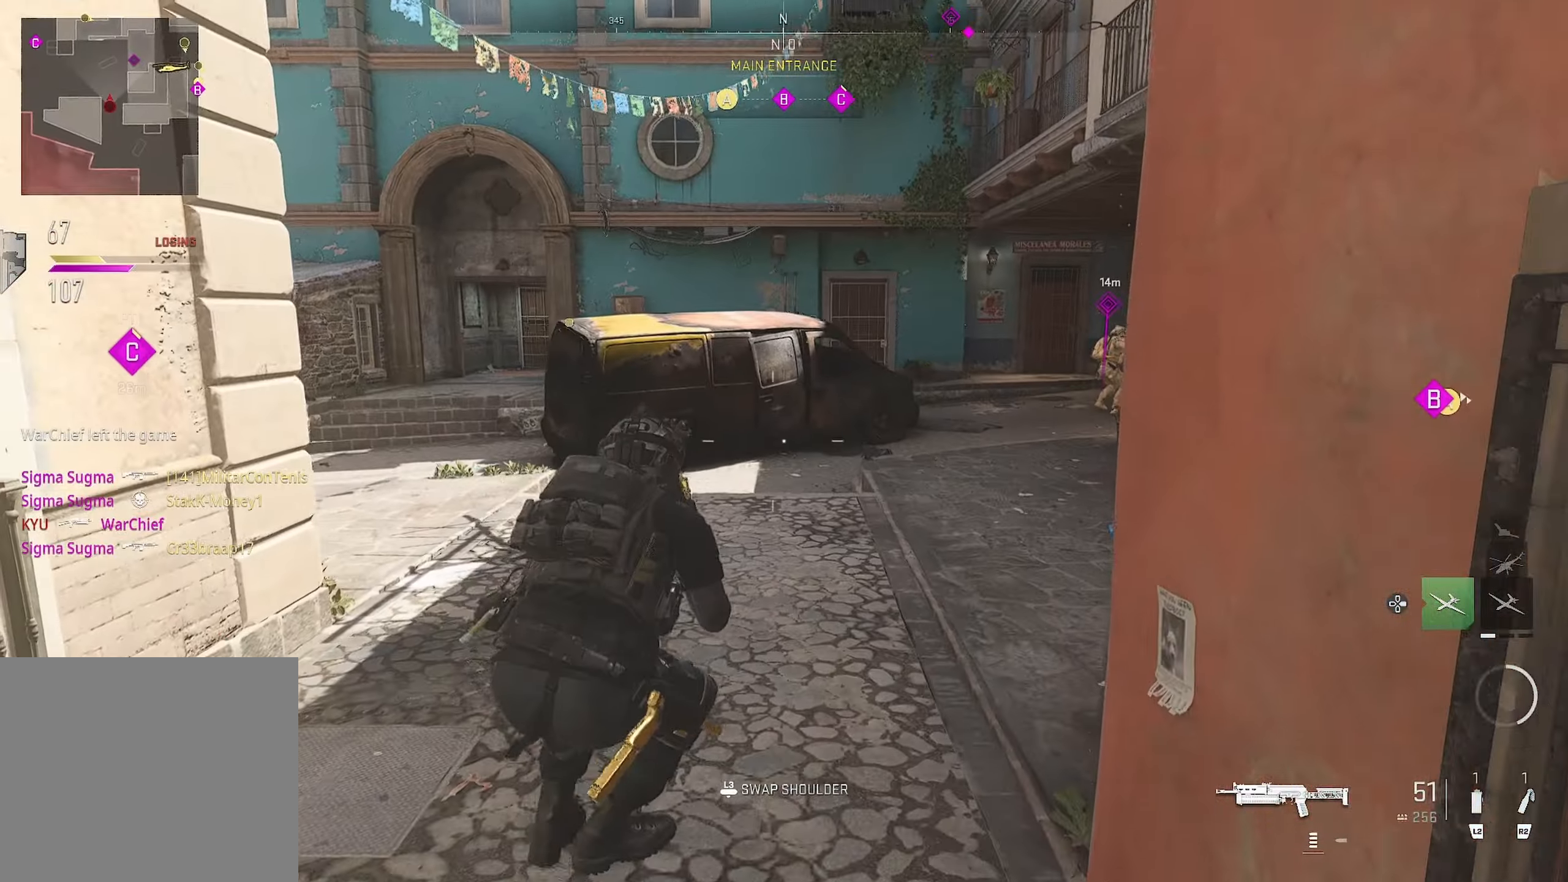
{"buttons": ["L1", "R1"], "left_stick": "left", "right_stick": "up", "events": [[34, "left_stick", "up"], [117, "CIRCLE", "up"], [117, "CROSS", "down"], [184, "right_stick", "center"], [234, "CROSS", "up"], [234, "left_stick", "down-left"], [234, "right_stick", "up-right"], [284, "L1", "down"], [284, "left_stick", "left"], [350, "right_stick", "up"], [417, "R1", "down"]]}
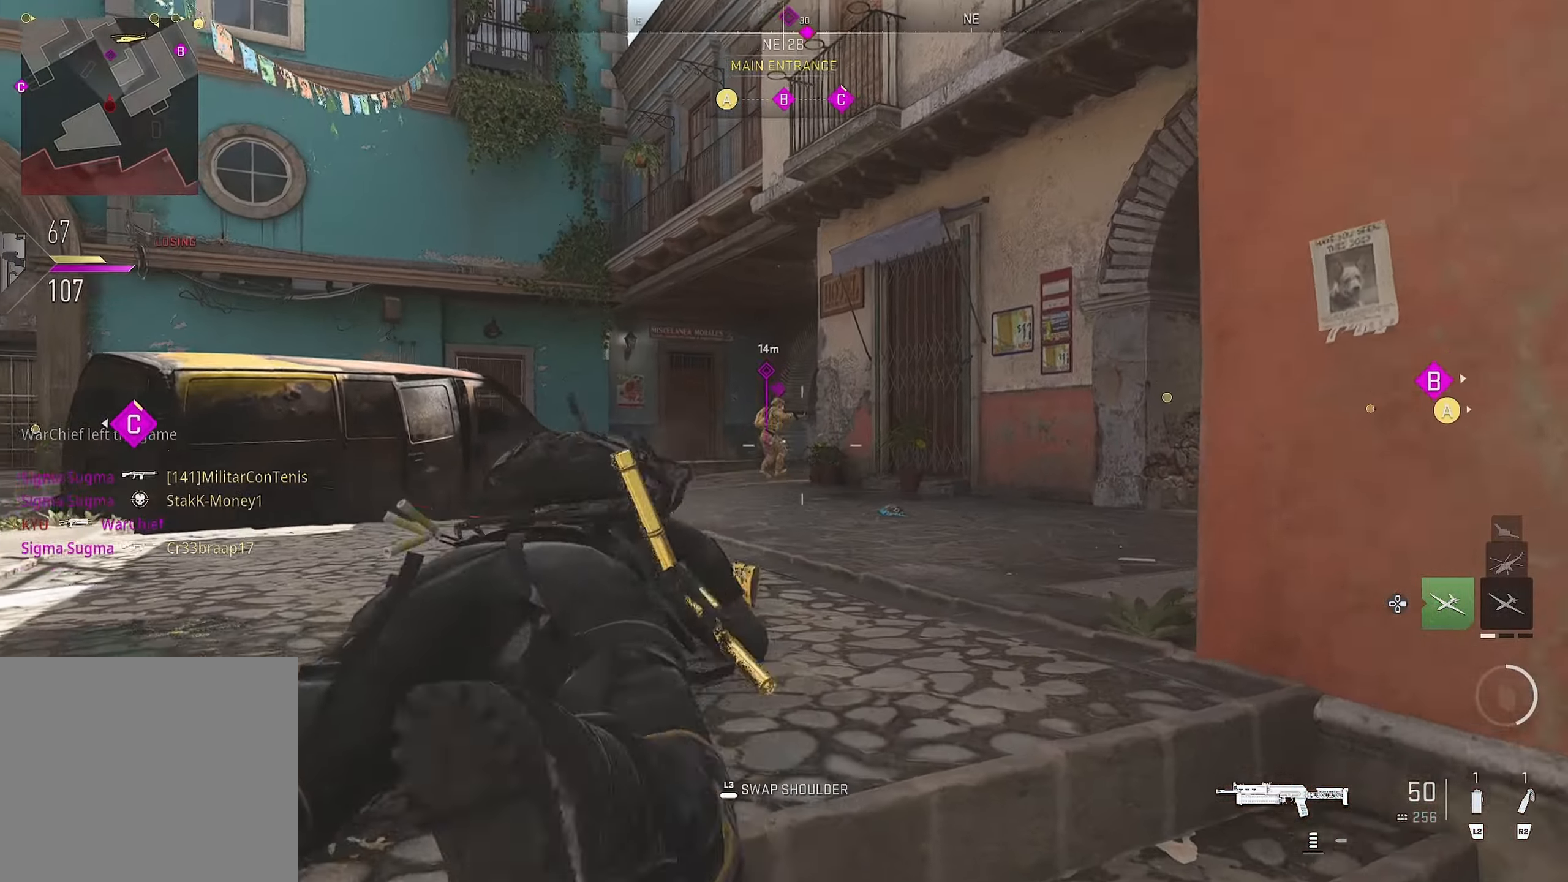
{"buttons": ["L1", "R1"], "left_stick": "down-left", "right_stick": "down", "events": [[100, "right_stick", "center"], [334, "right_stick", "down"], [434, "left_stick", "down-left"]]}
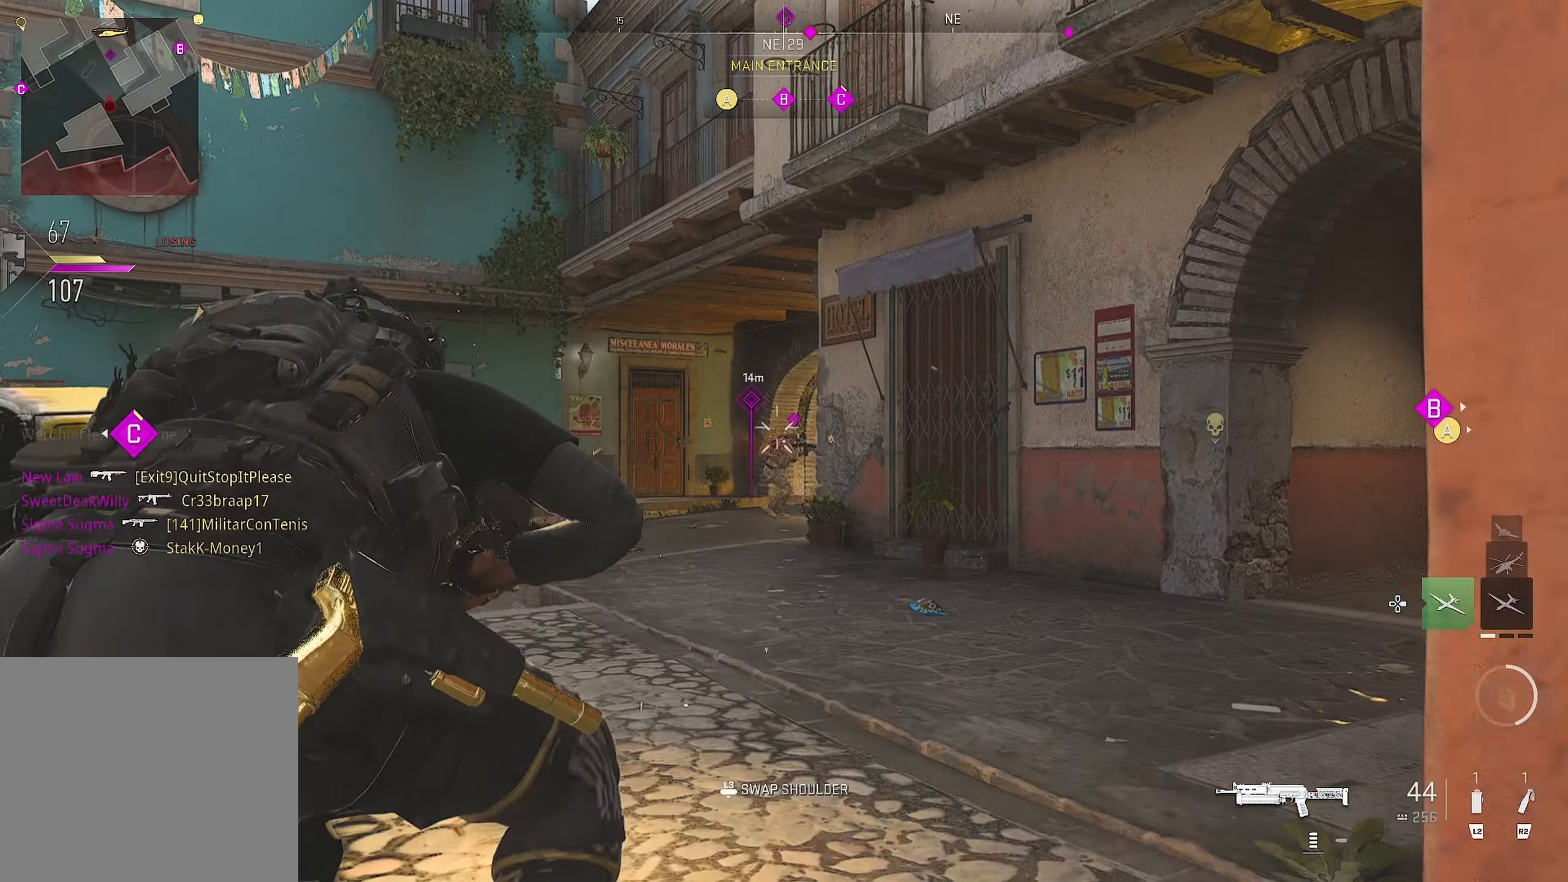
{"buttons": ["L1", "R1"], "left_stick": "down-left", "right_stick": "center", "events": [[450, "right_stick", "center"]]}
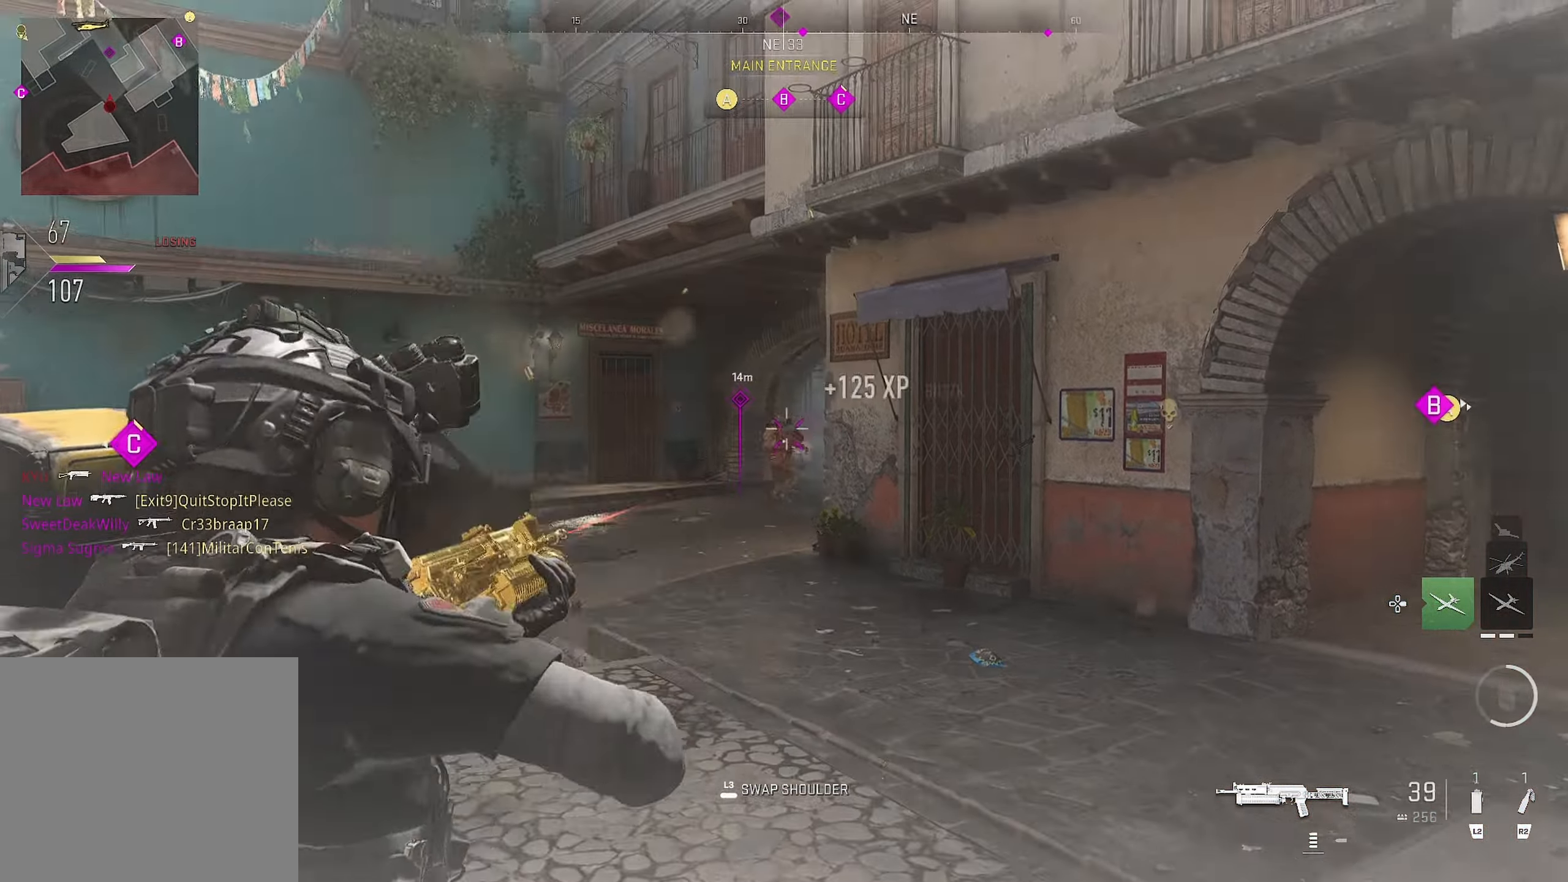
{"buttons": [], "left_stick": "down-right", "right_stick": "left", "events": [[34, "right_stick", "down"], [84, "L1", "up"], [84, "right_stick", "down-left"], [134, "R1", "up"], [134, "left_stick", "up-right"], [267, "right_stick", "left"], [334, "left_stick", "down-right"]]}
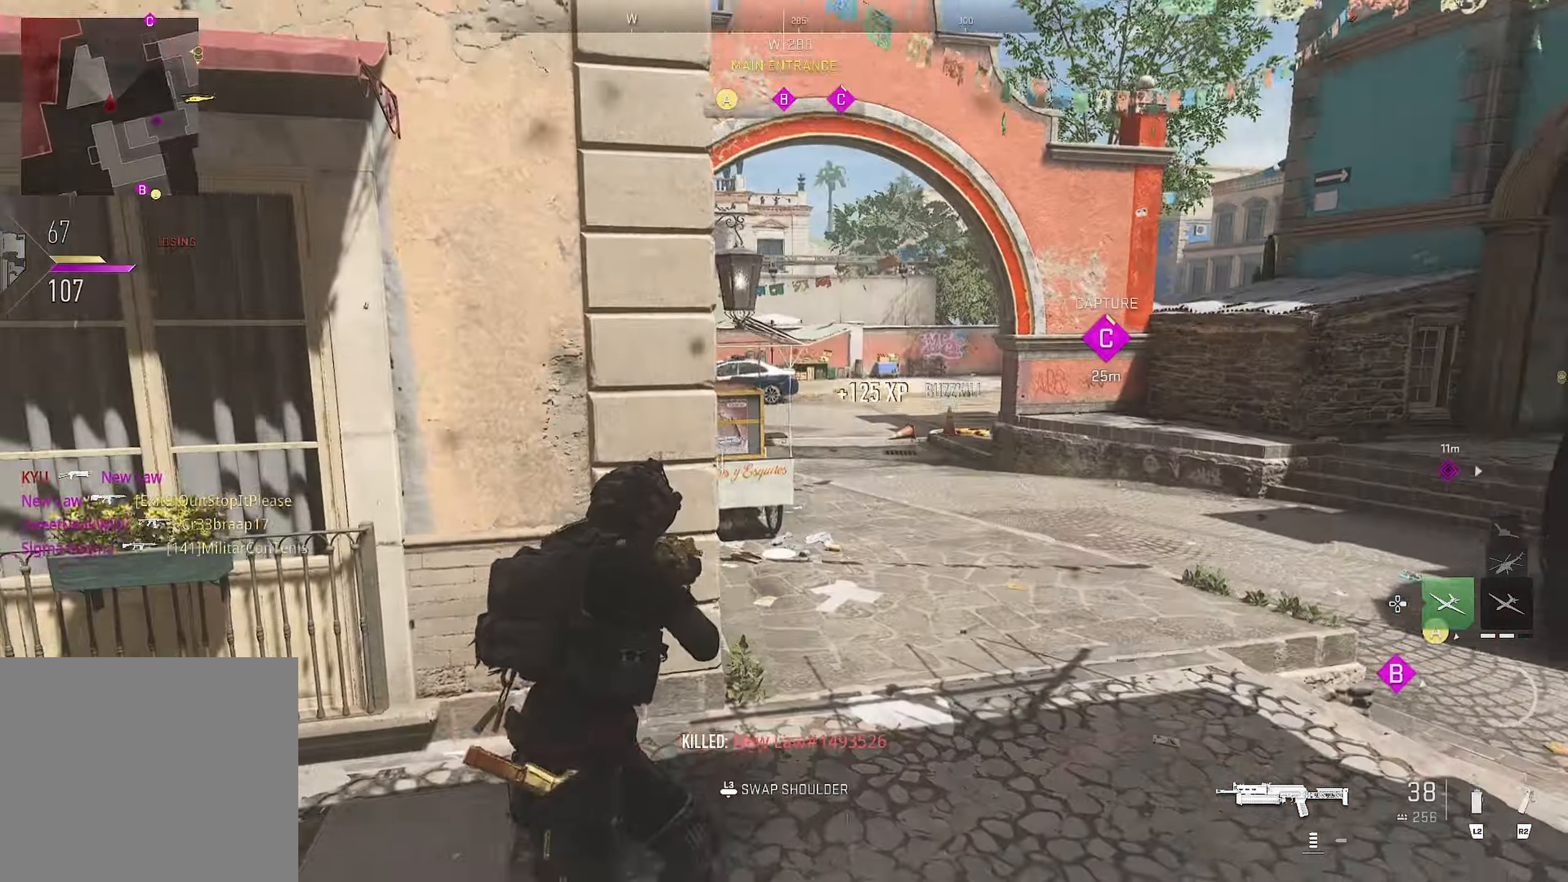
{"buttons": [], "left_stick": "up", "right_stick": "left", "events": [[67, "right_stick", "center"], [117, "left_stick", "left"], [117, "right_stick", "left"], [334, "left_stick", "up"]]}